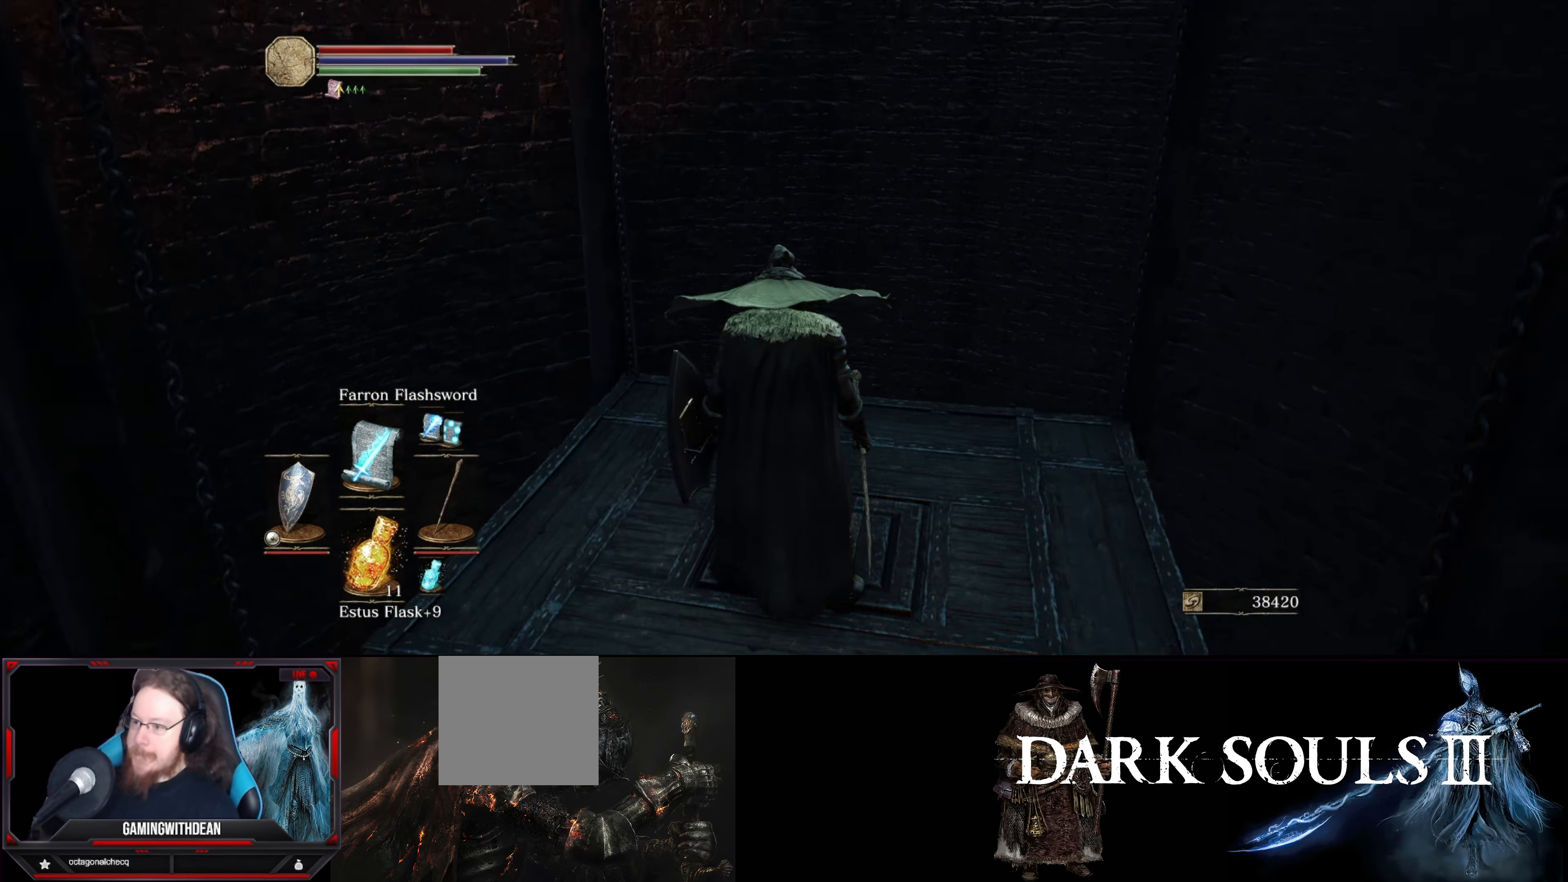
Gameplay with a controller (Xbox layout); each line is a JSON object with the inputs held at the frame after it. "events" lists button and stick changes between this image and that frame as [ms after this image, input, new state], when the widget could be followed in between. Not read: L3 R3.
{"buttons": [], "left_stick": "center", "right_stick": "center", "events": [[234, "right_stick", "up"], [400, "right_stick", "center"]]}
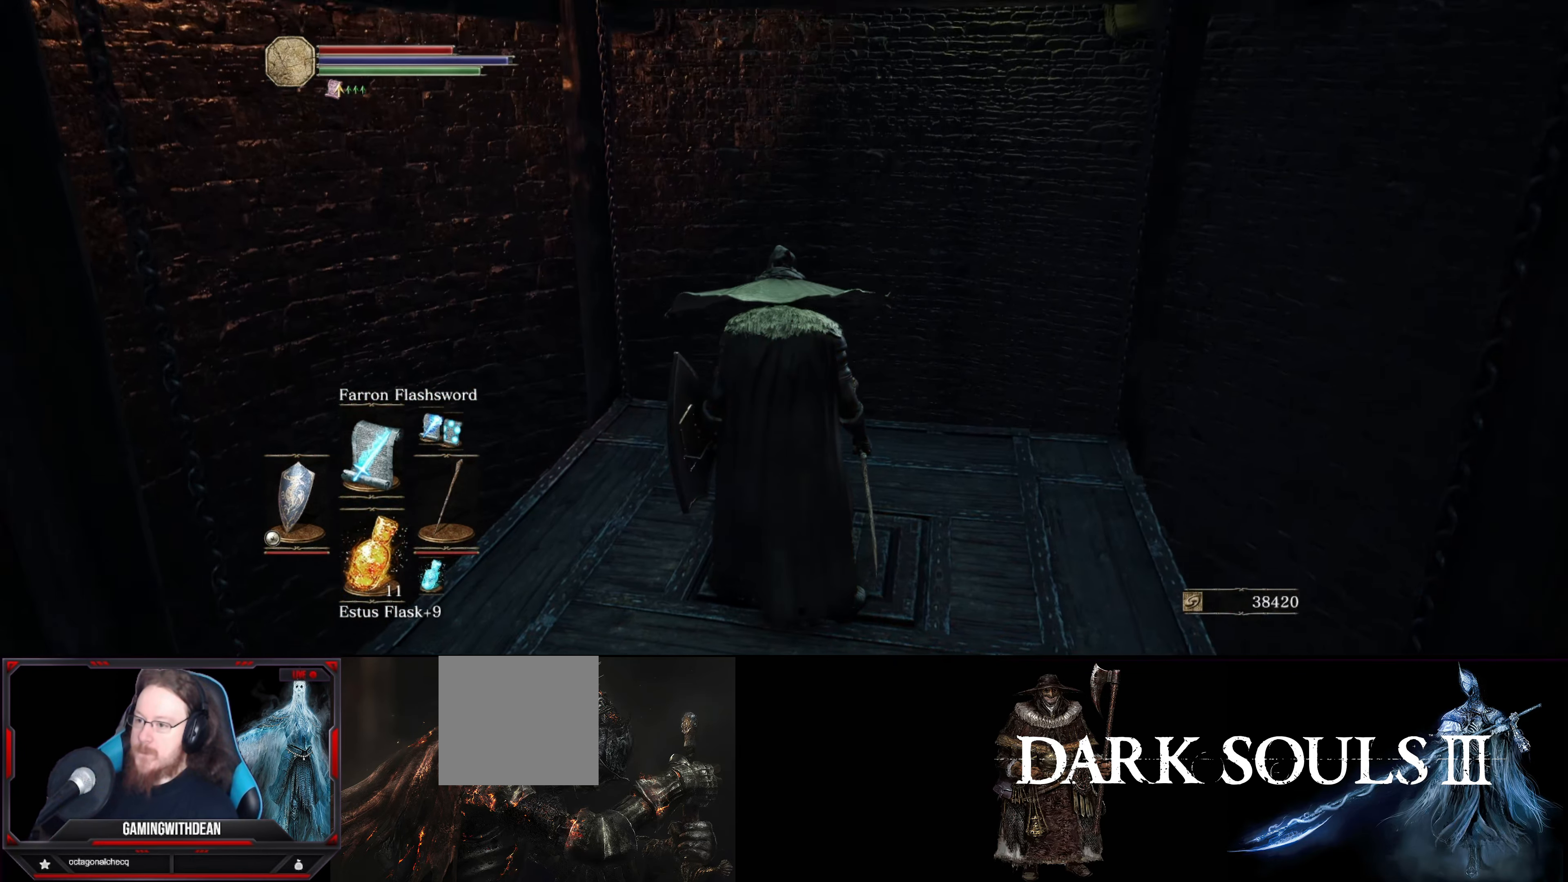
{"buttons": [], "left_stick": "center", "right_stick": "up-right", "events": [[384, "right_stick", "up-right"]]}
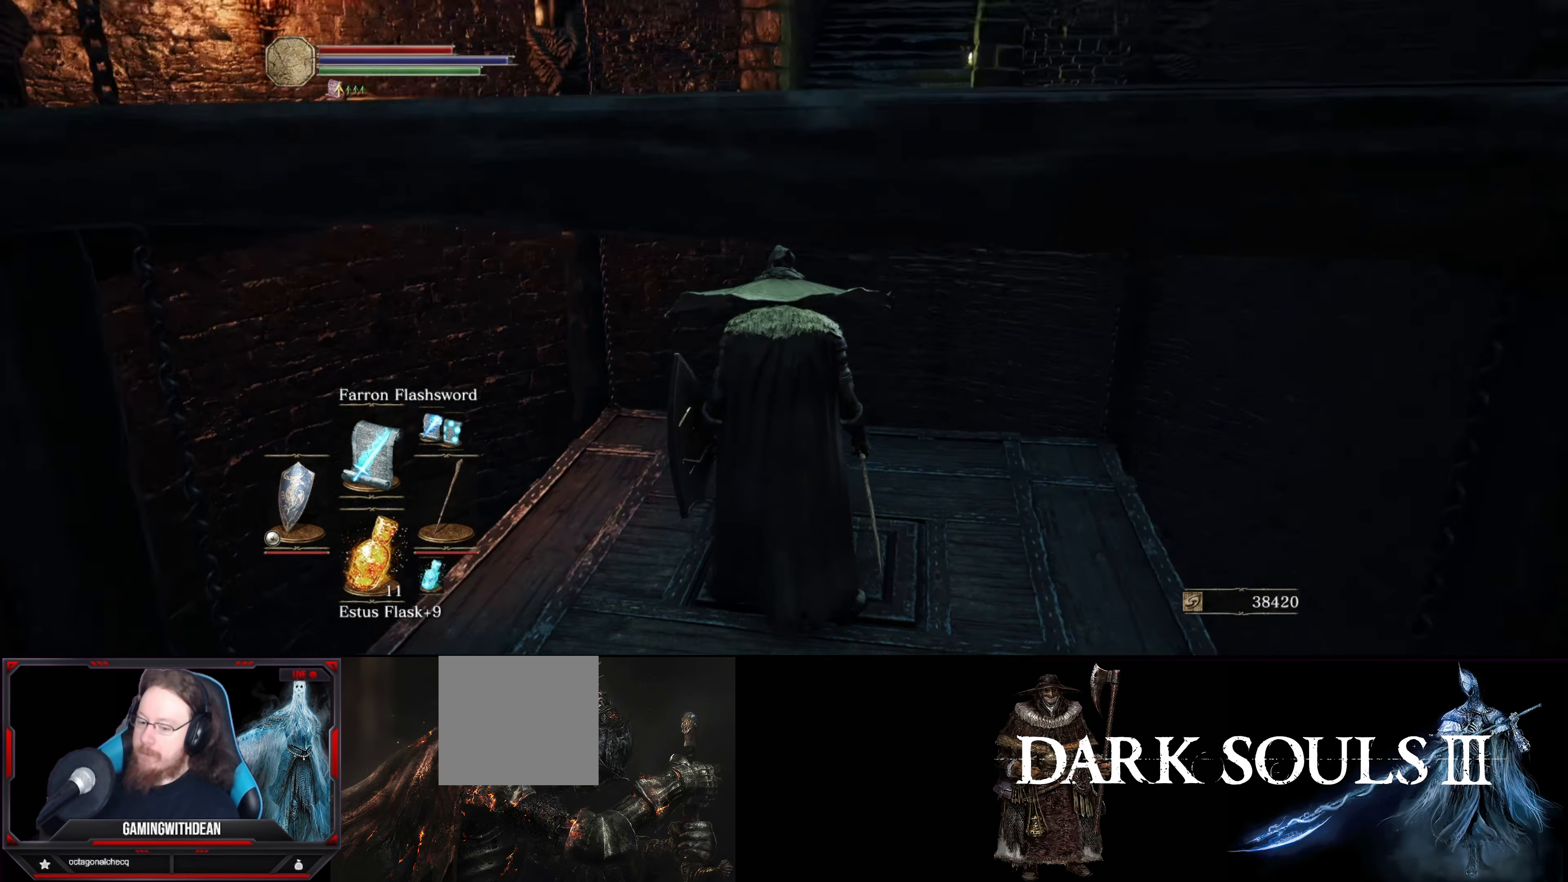
{"buttons": [], "left_stick": "center", "right_stick": "center", "events": [[150, "right_stick", "center"]]}
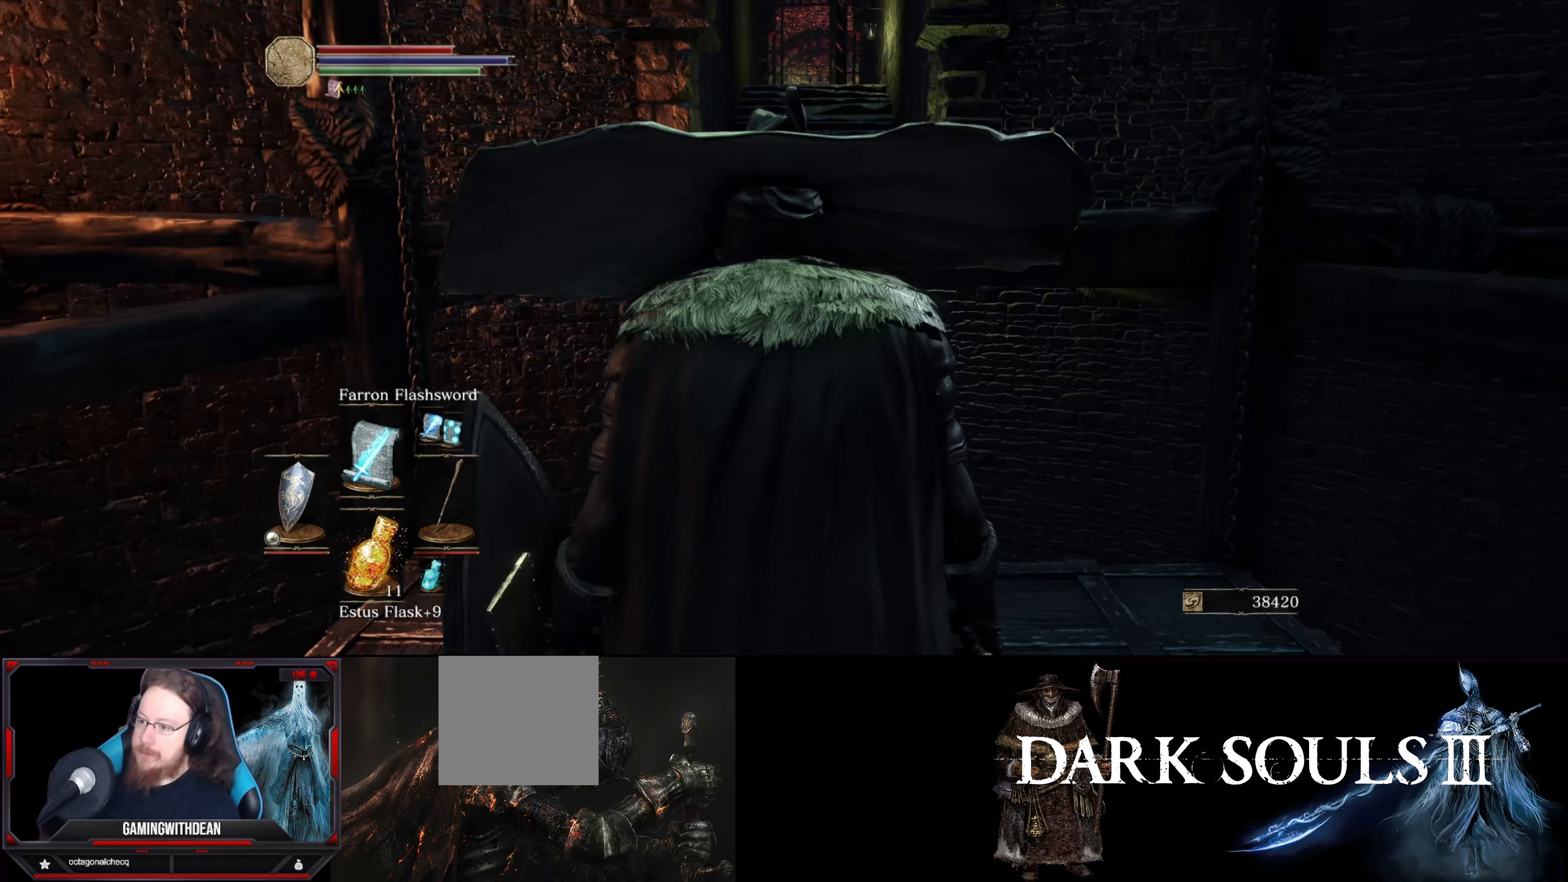
{"buttons": [], "left_stick": "center", "right_stick": "down", "events": [[366, "right_stick", "down"]]}
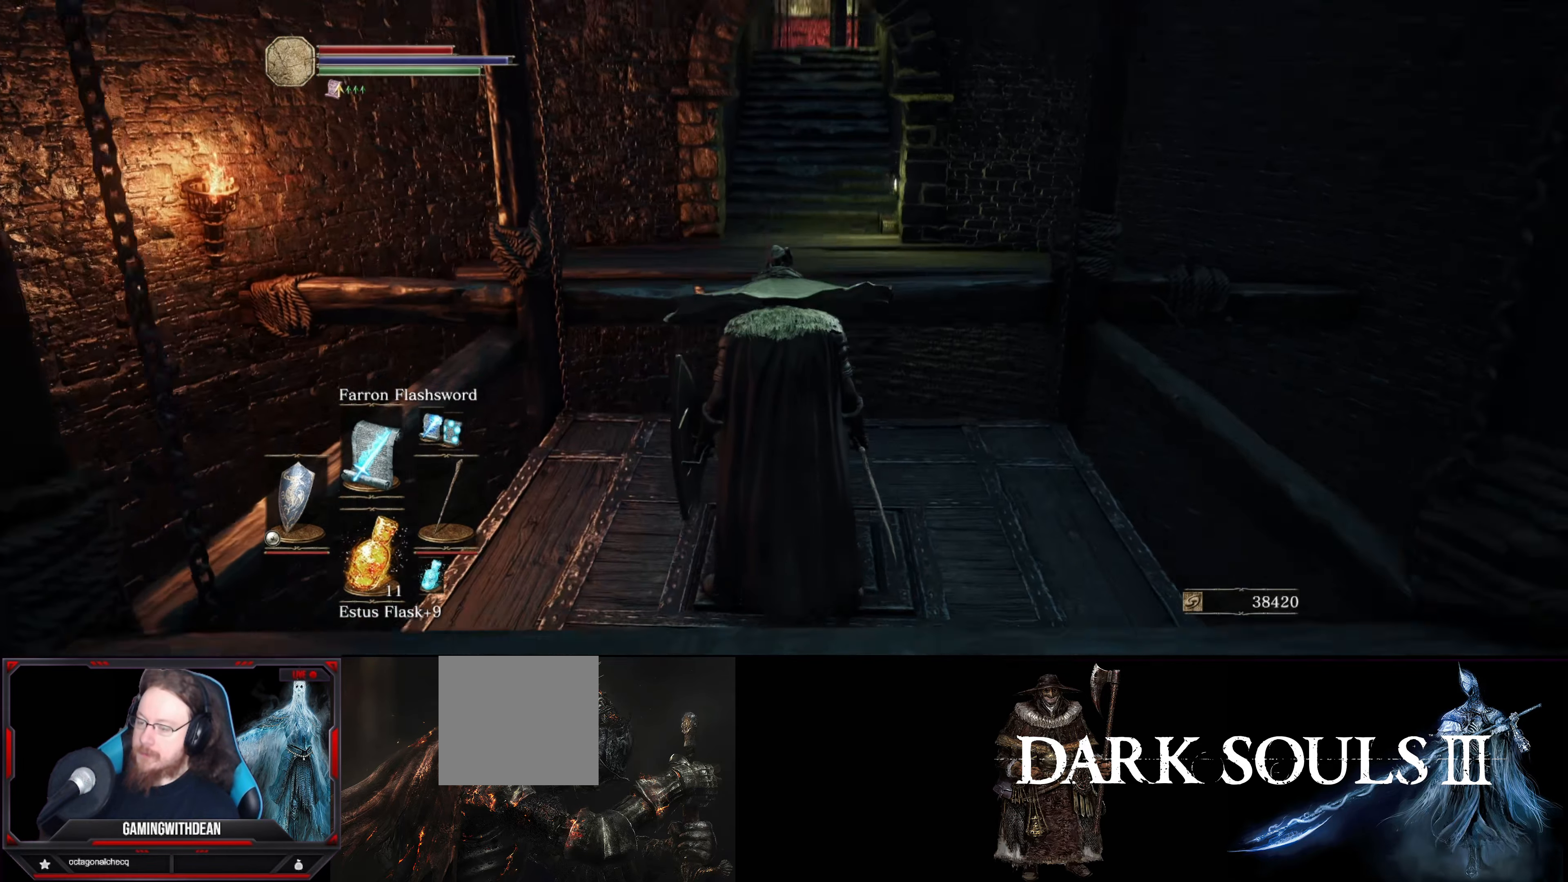
{"buttons": [], "left_stick": "center", "right_stick": "center", "events": [[16, "right_stick", "center"]]}
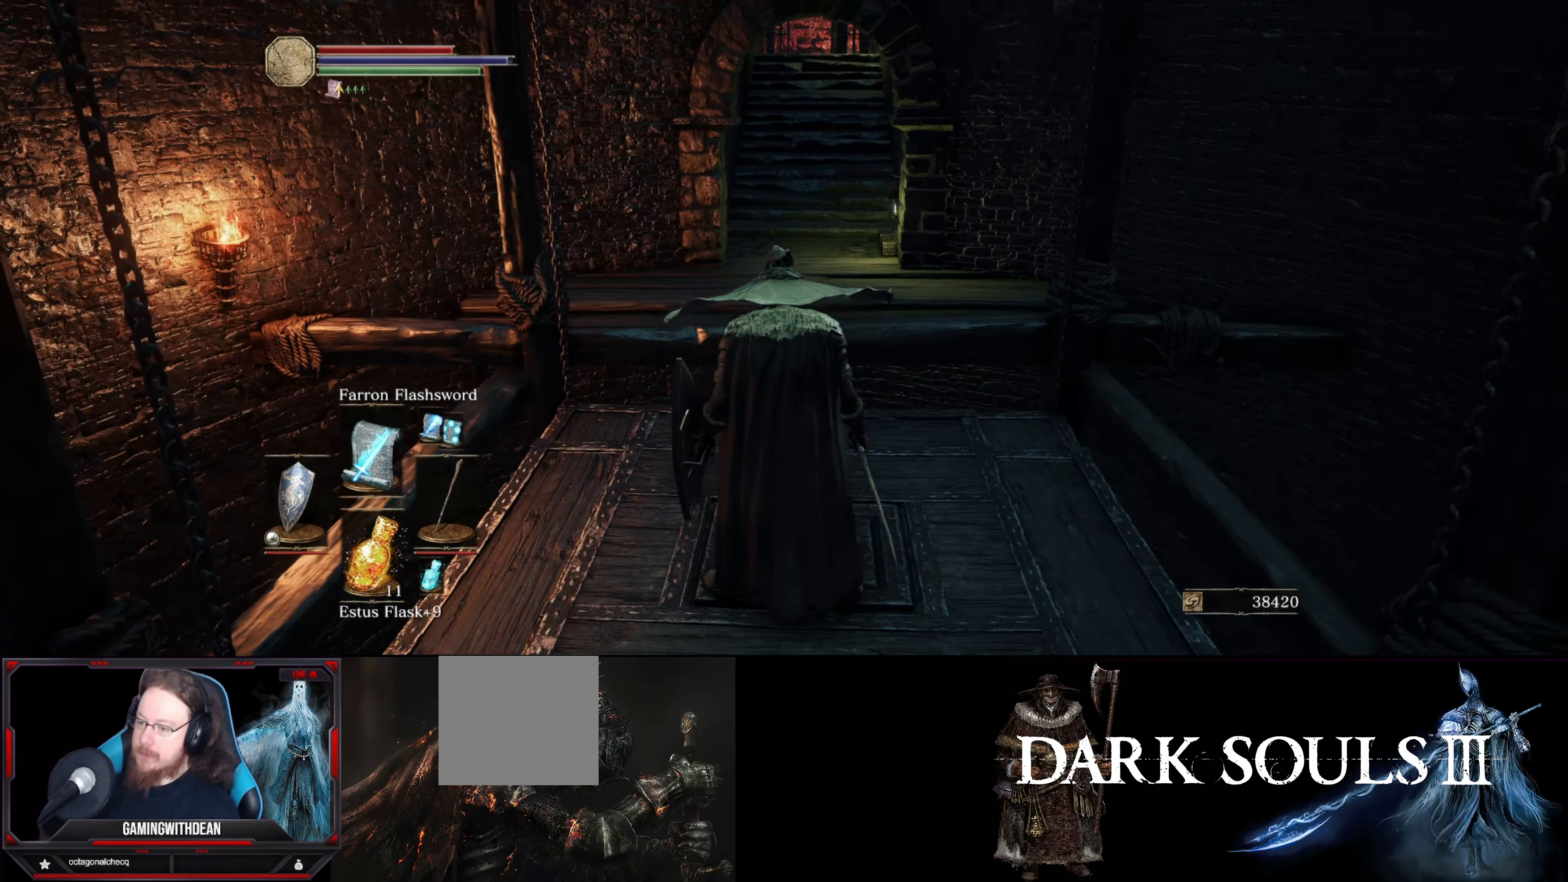
{"buttons": [], "left_stick": "center", "right_stick": "center", "events": []}
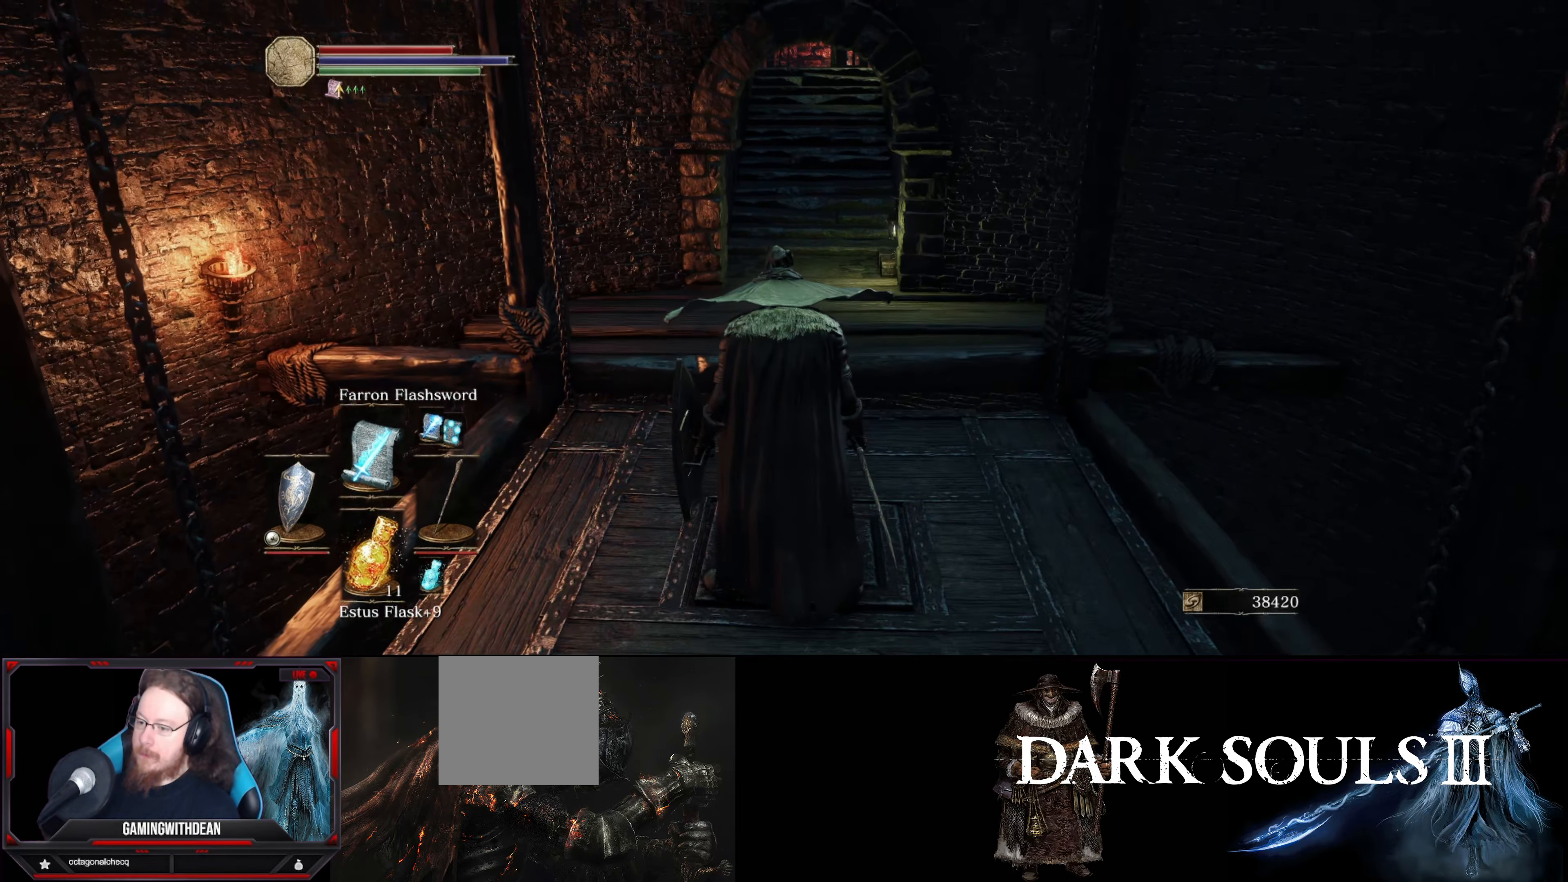
{"buttons": [], "left_stick": "up", "right_stick": "center", "events": [[216, "right_stick", "up-right"], [400, "right_stick", "center"], [450, "left_stick", "up"]]}
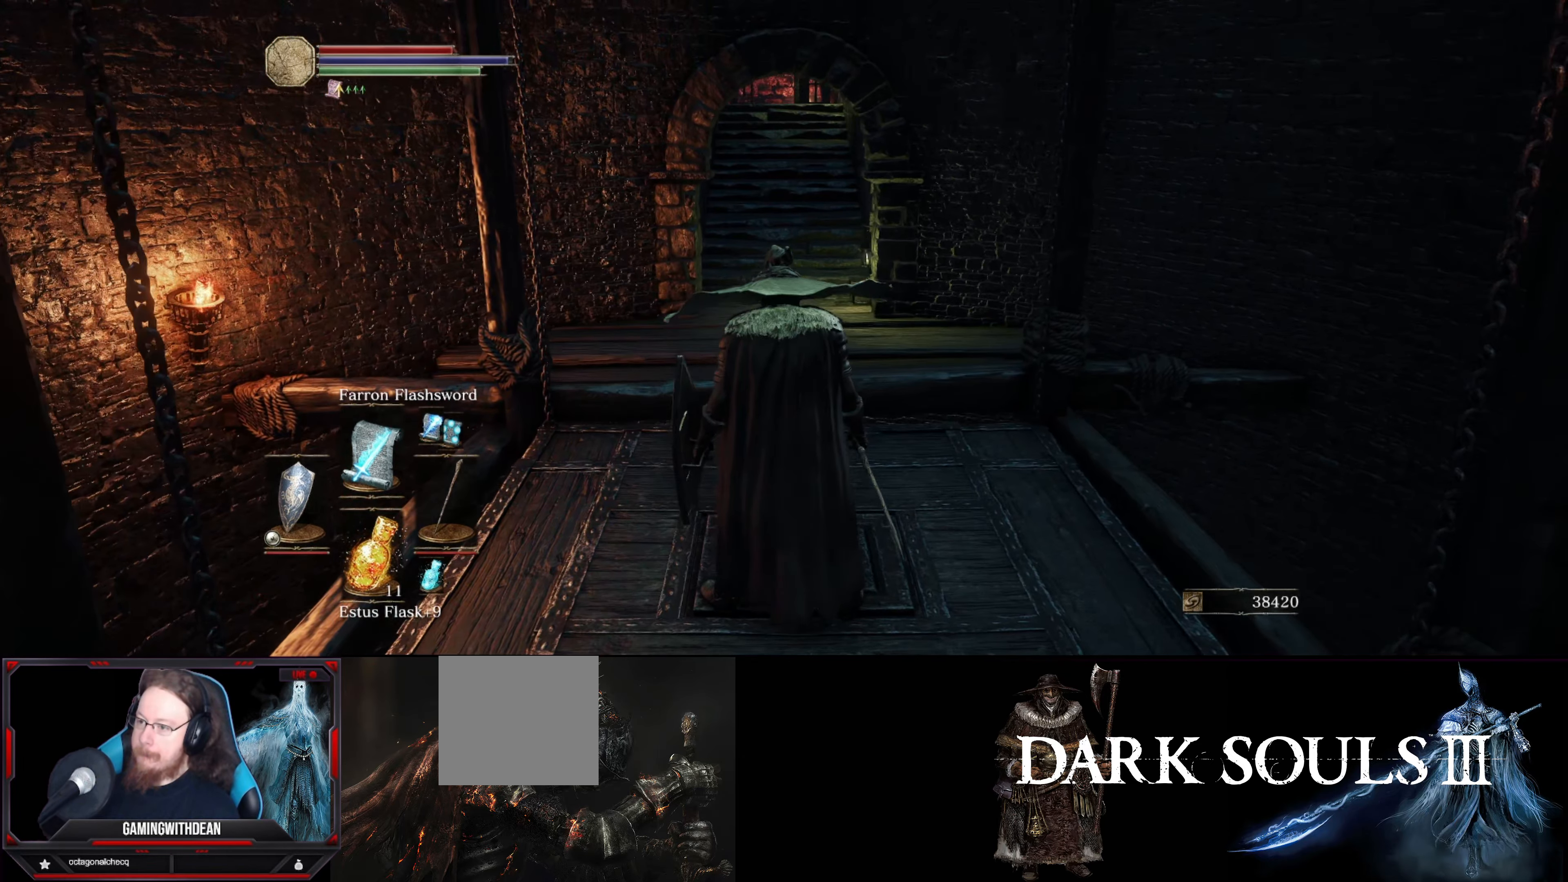
{"buttons": [], "left_stick": "up", "right_stick": "center", "events": []}
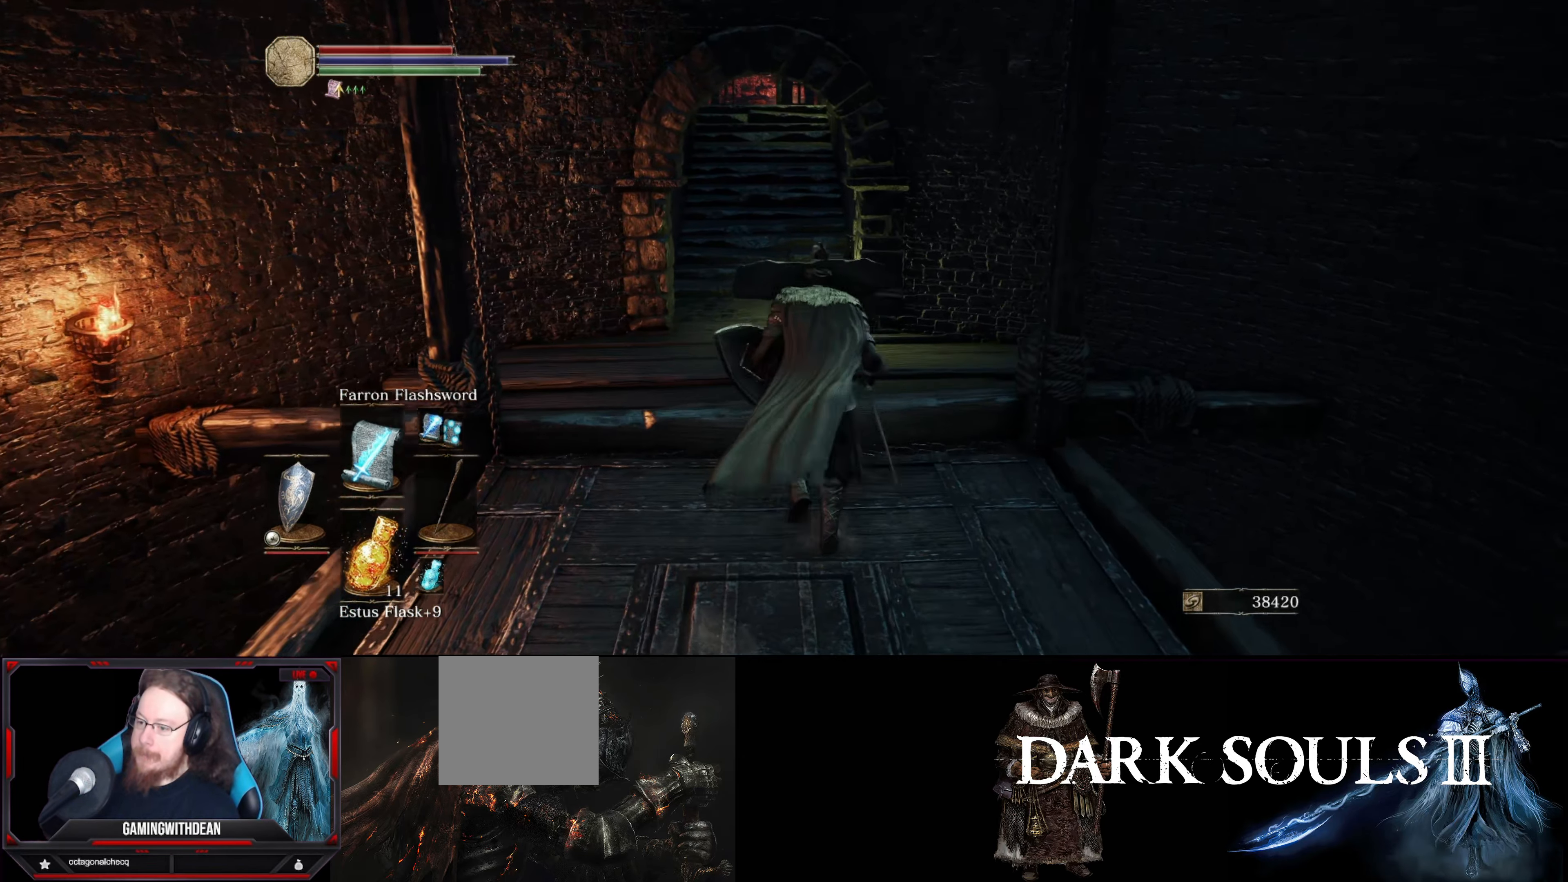
{"buttons": ["B"], "left_stick": "up", "right_stick": "center", "events": [[383, "B", "down"]]}
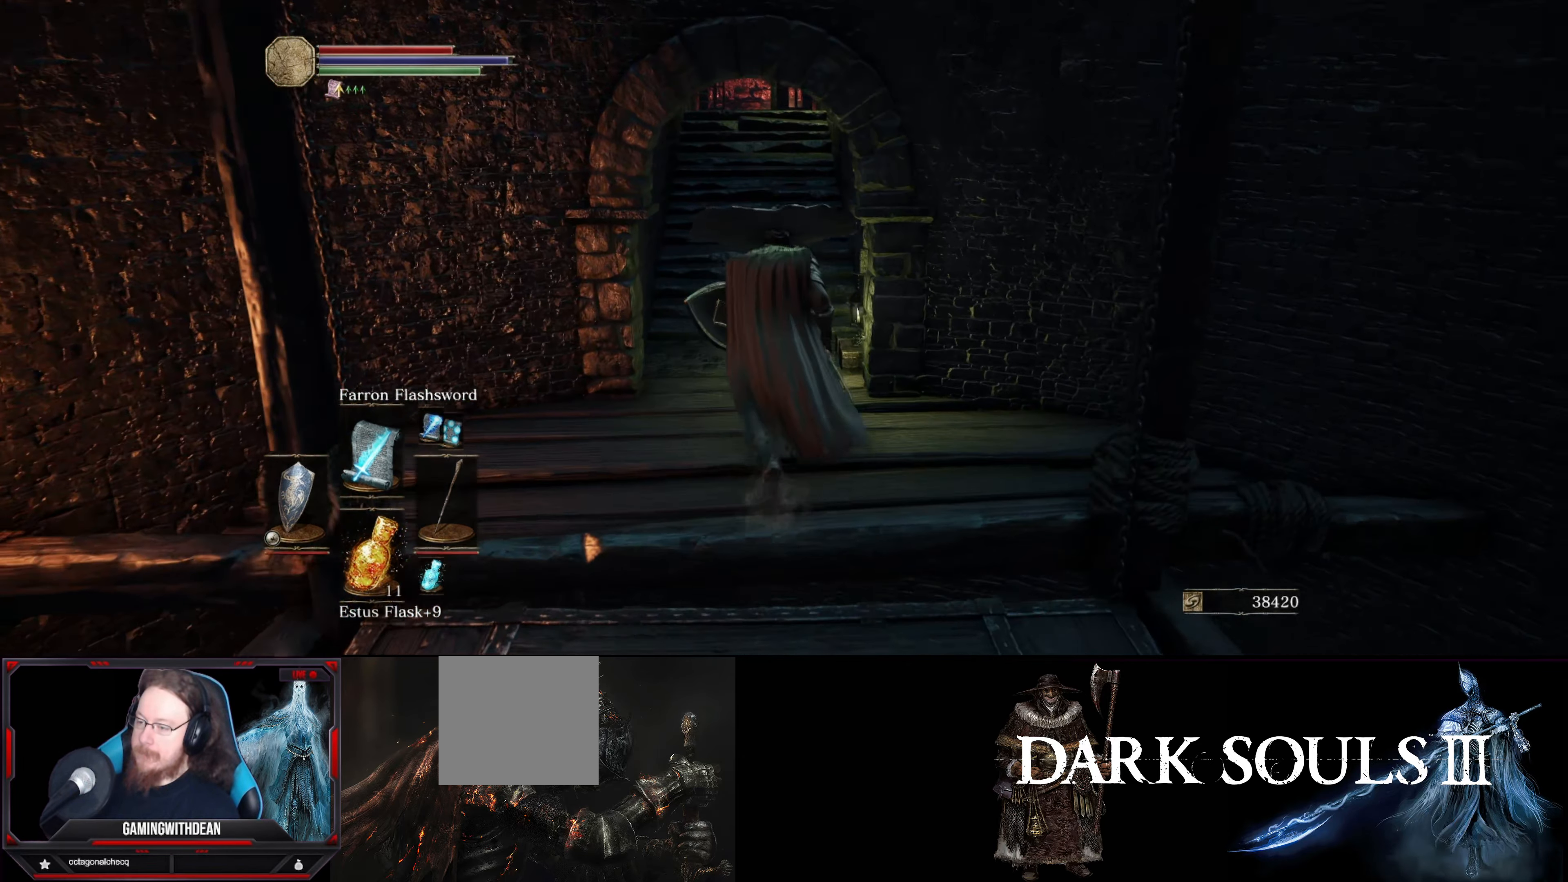
{"buttons": ["B"], "left_stick": "up", "right_stick": "center", "events": [[166, "right_stick", "up"], [333, "right_stick", "center"]]}
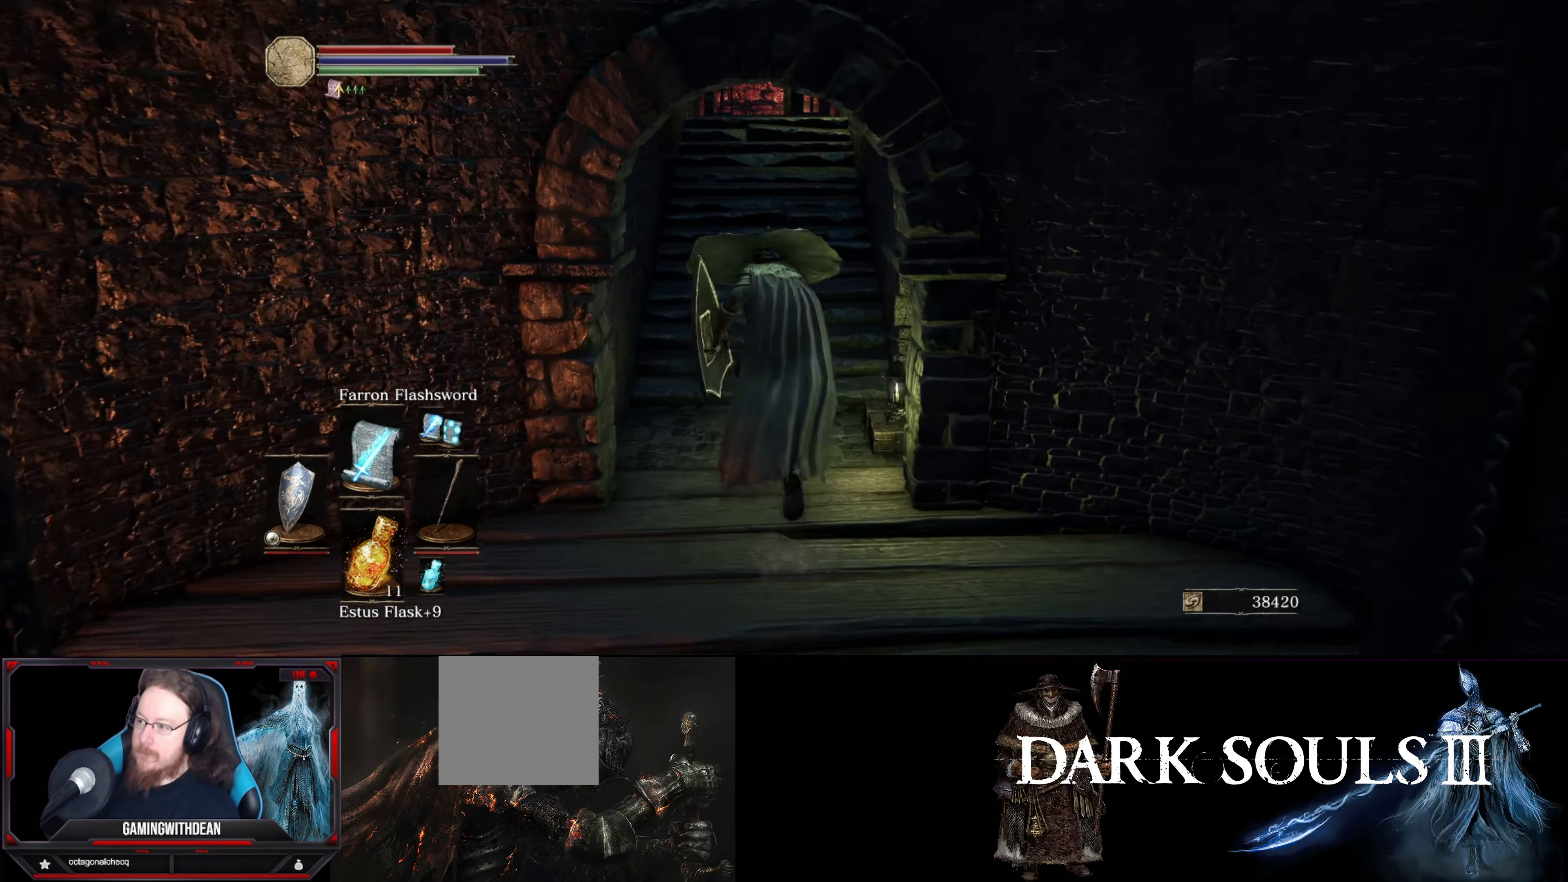
{"buttons": ["B"], "left_stick": "up", "right_stick": "center", "events": []}
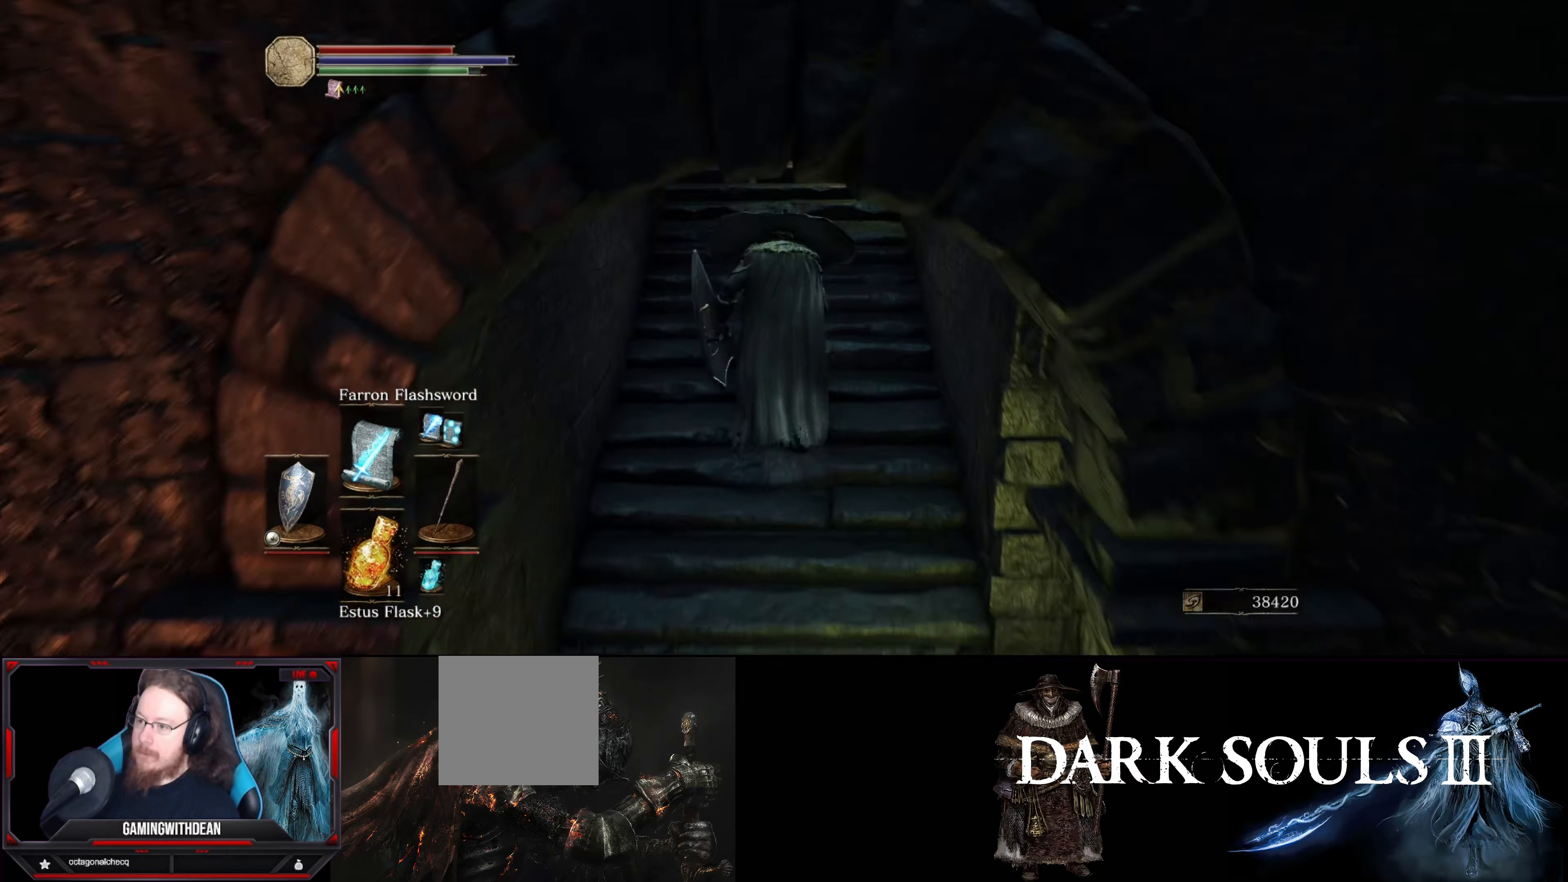
{"buttons": ["B"], "left_stick": "up", "right_stick": "center", "events": []}
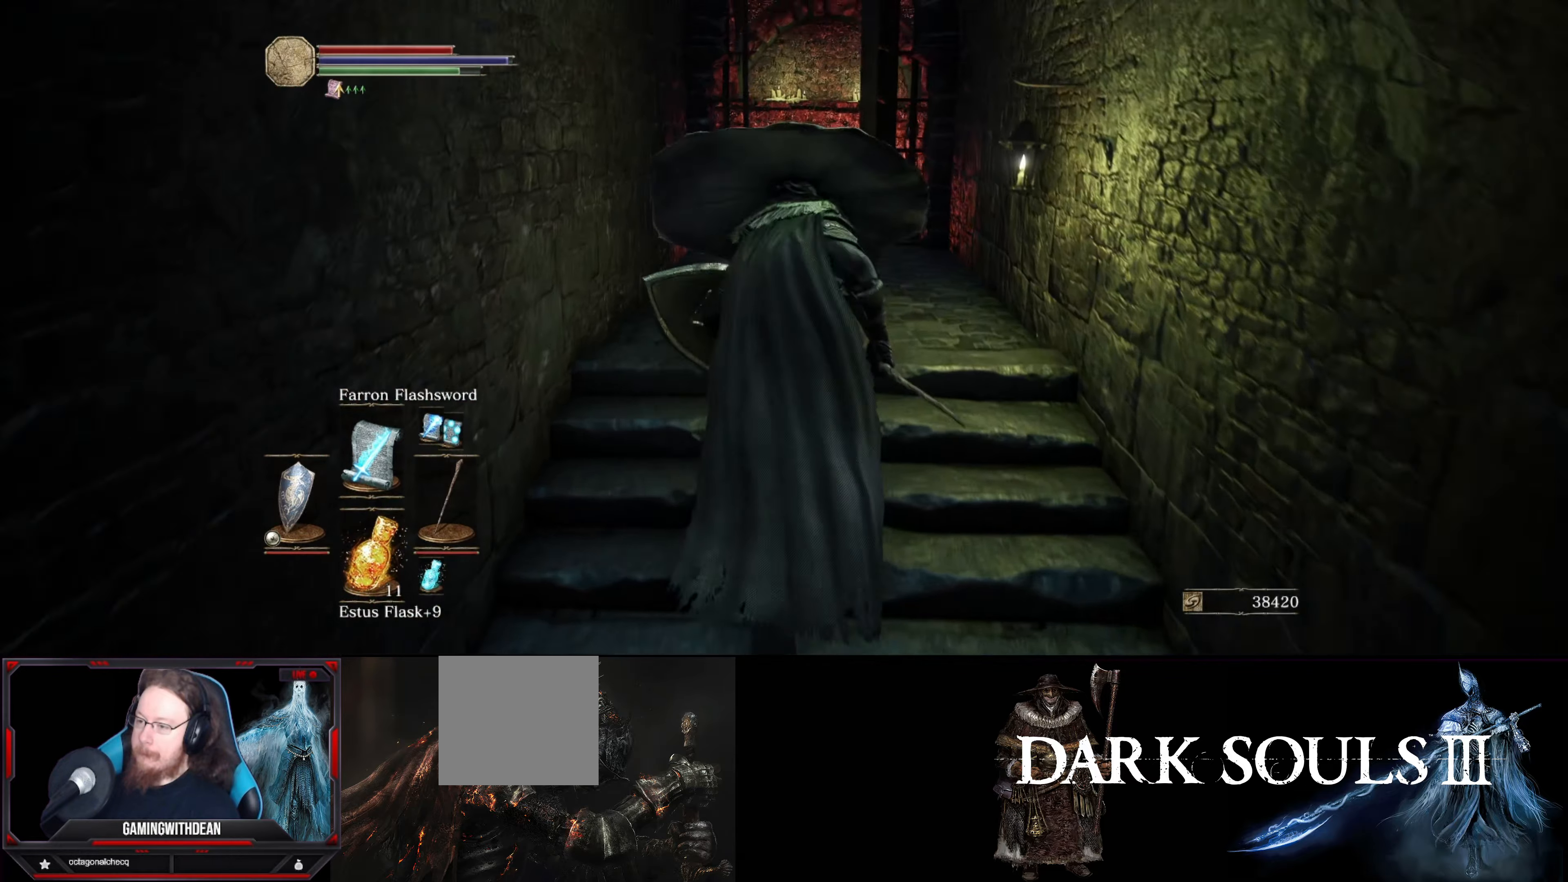
{"buttons": ["B"], "left_stick": "up", "right_stick": "center", "events": []}
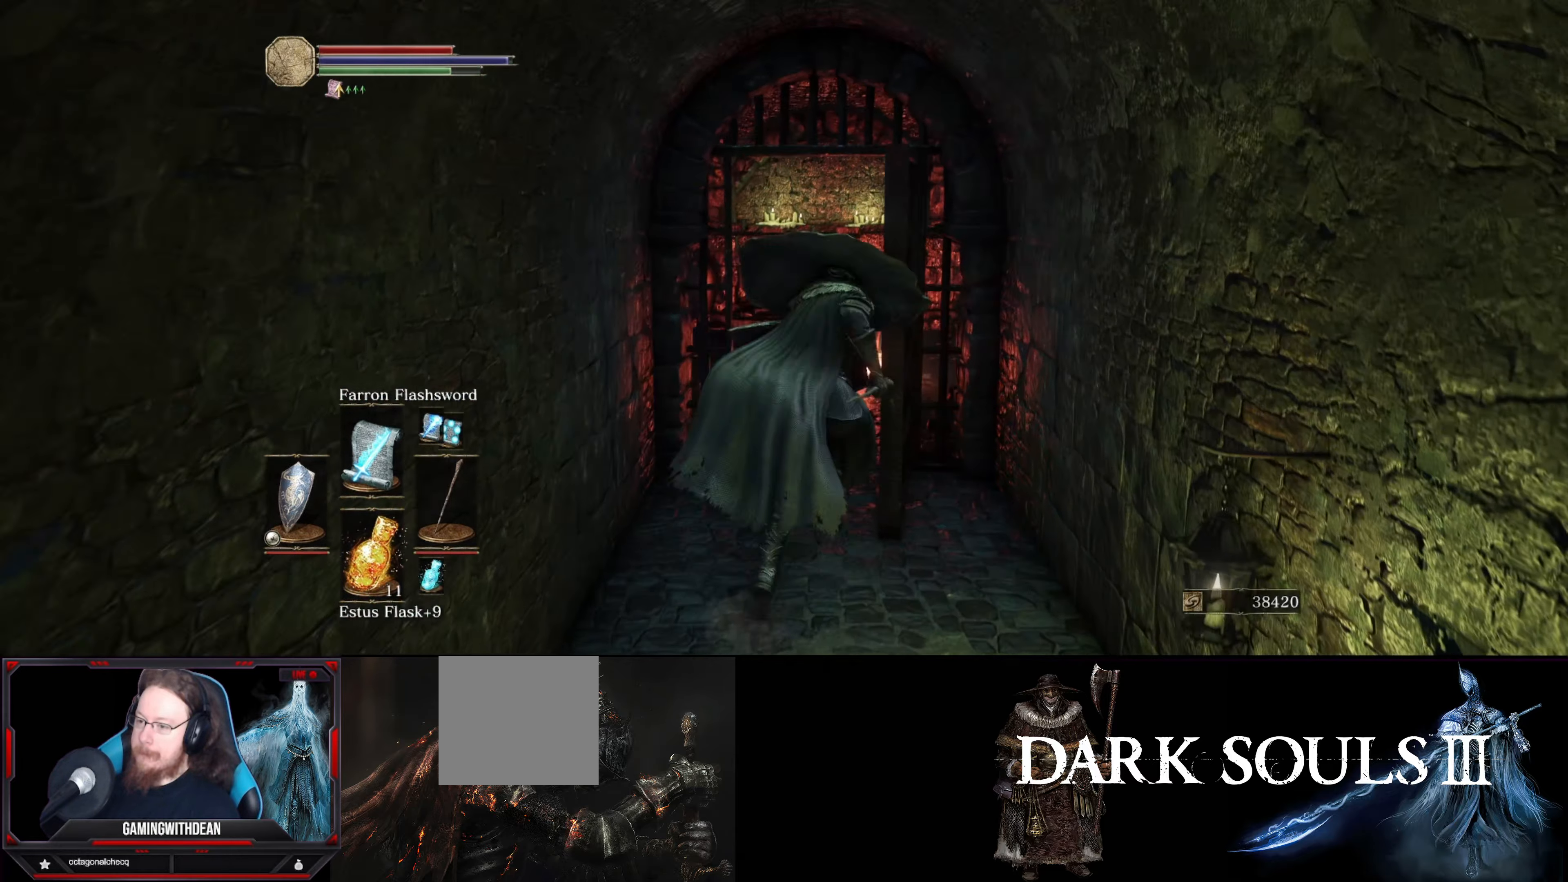
{"buttons": [], "left_stick": "up-right", "right_stick": "down-right", "events": [[367, "B", "up"], [417, "right_stick", "down-right"], [450, "left_stick", "up-right"]]}
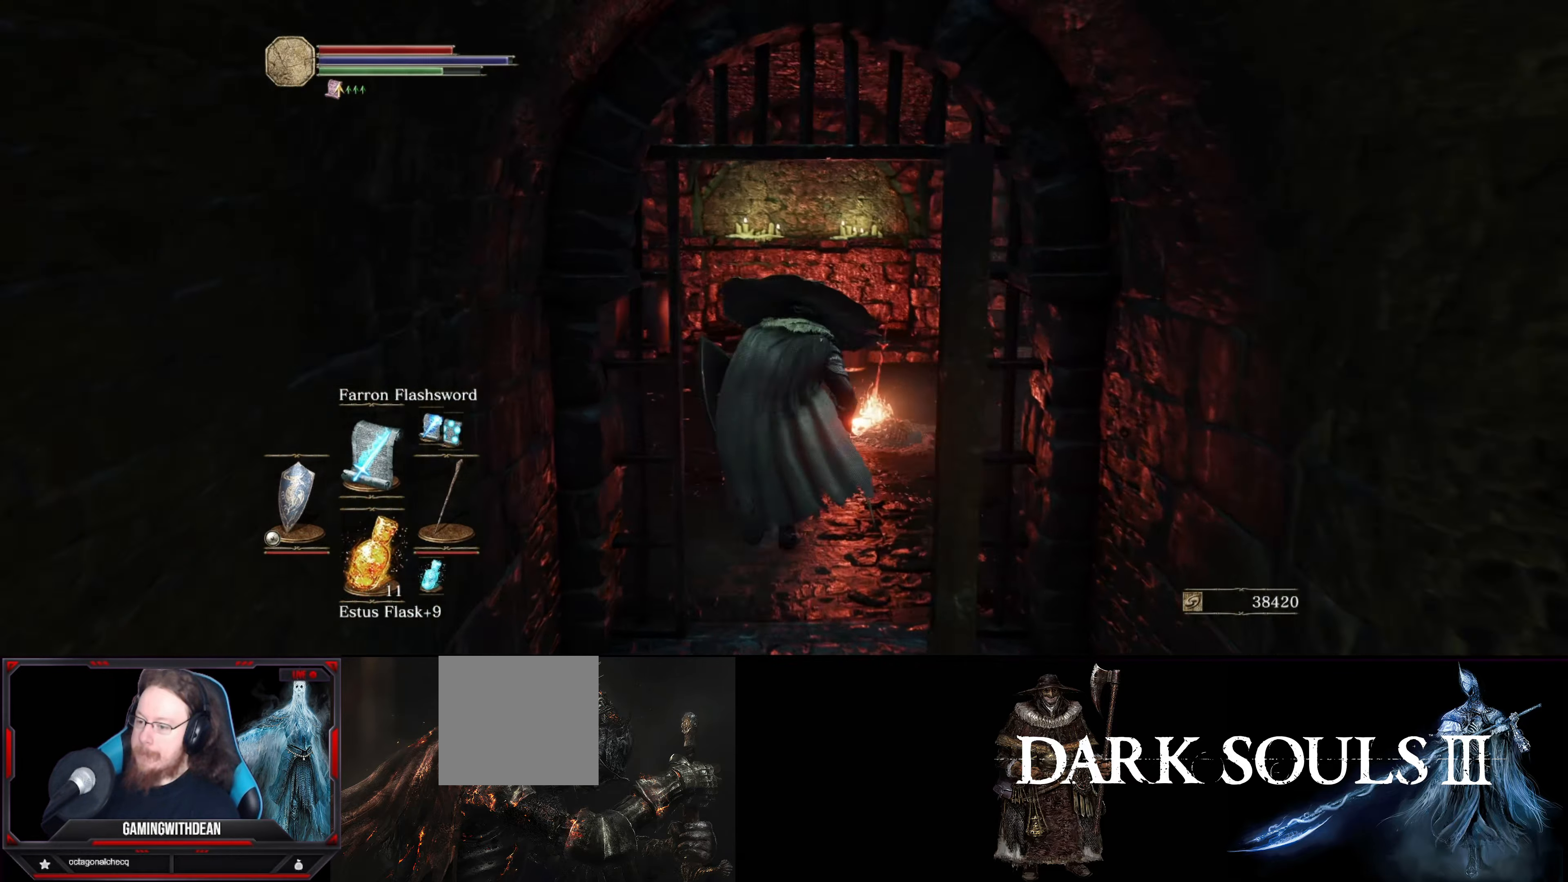
{"buttons": ["L1"], "left_stick": "up", "right_stick": "center", "events": [[333, "left_stick", "up"], [400, "right_stick", "center"], [433, "L1", "down"]]}
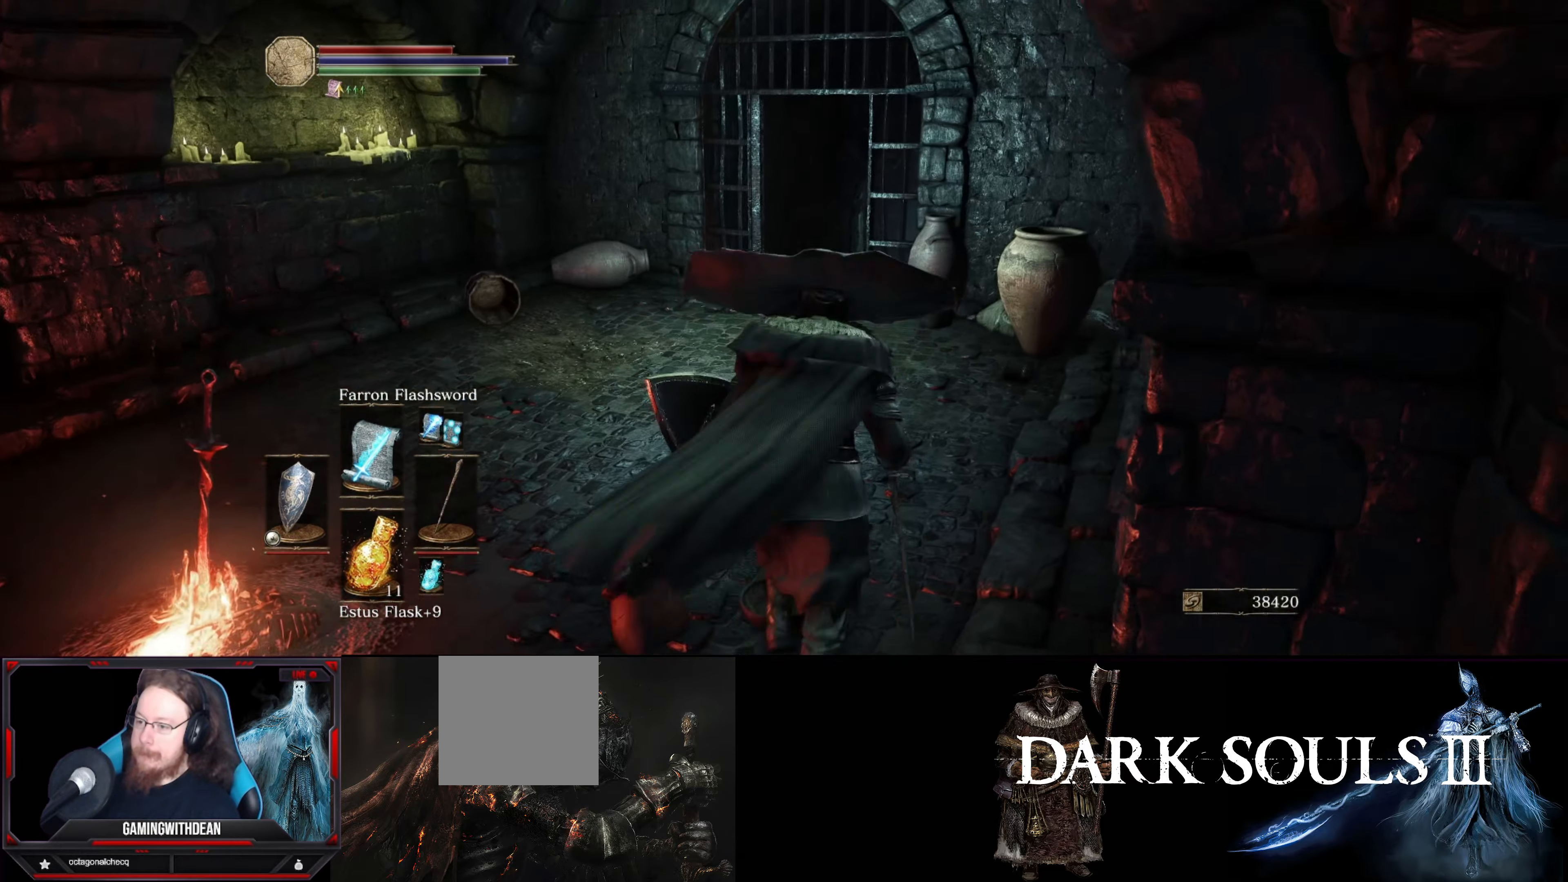
{"buttons": ["L1"], "left_stick": "up-left", "right_stick": "center", "events": [[300, "right_stick", "right"], [333, "left_stick", "up-left"], [350, "right_stick", "down-right"], [500, "right_stick", "center"]]}
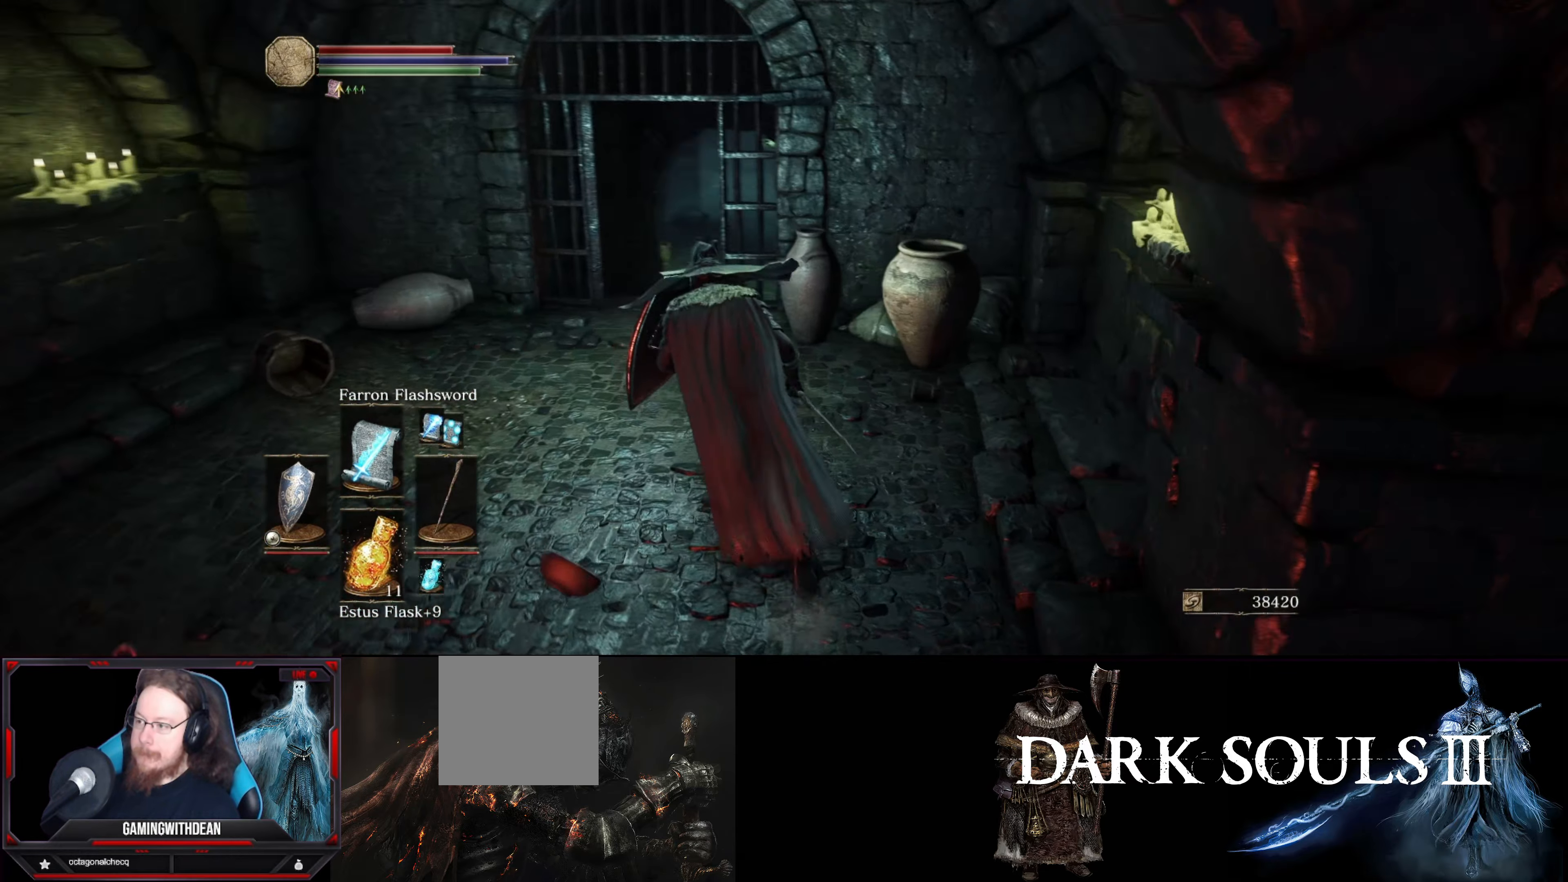
{"buttons": ["L1"], "left_stick": "up", "right_stick": "center", "events": [[433, "left_stick", "up"]]}
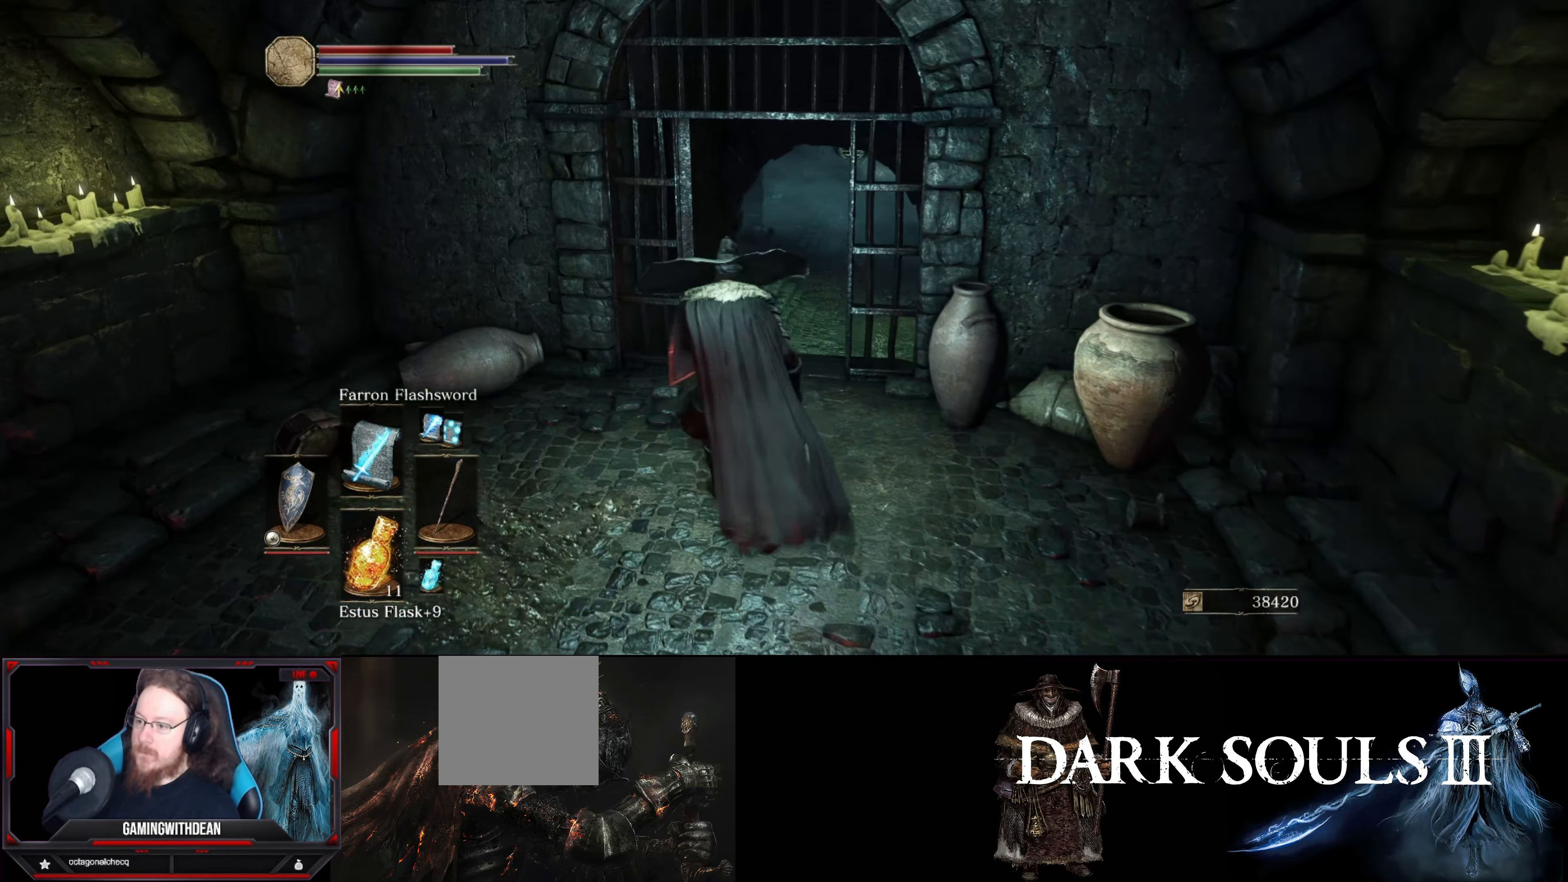
{"buttons": ["L1"], "left_stick": "up", "right_stick": "center", "events": []}
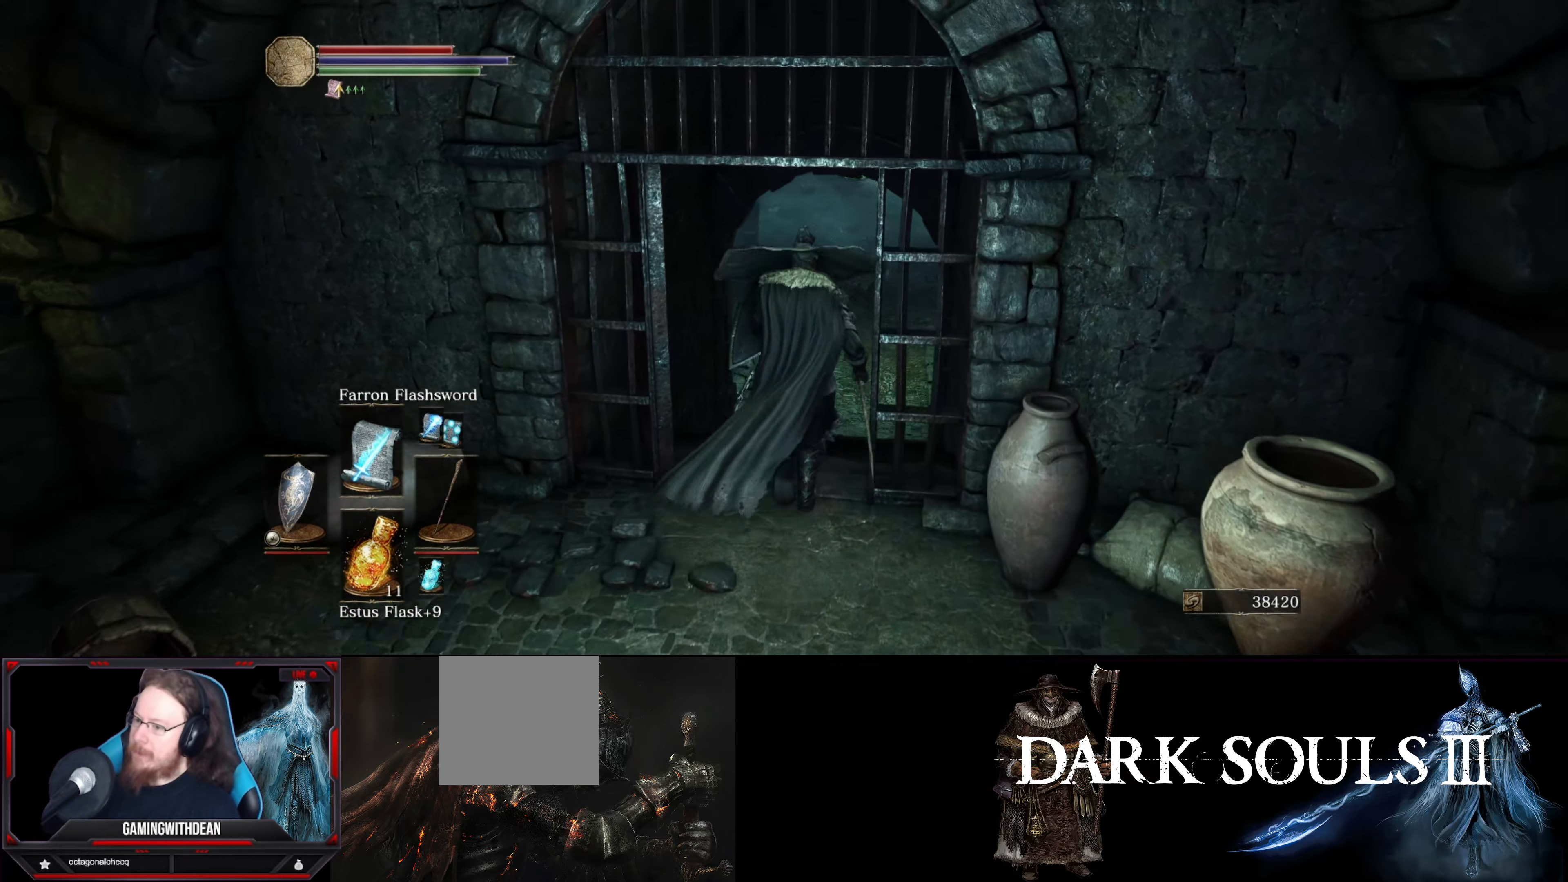
{"buttons": ["L1"], "left_stick": "up", "right_stick": "center", "events": []}
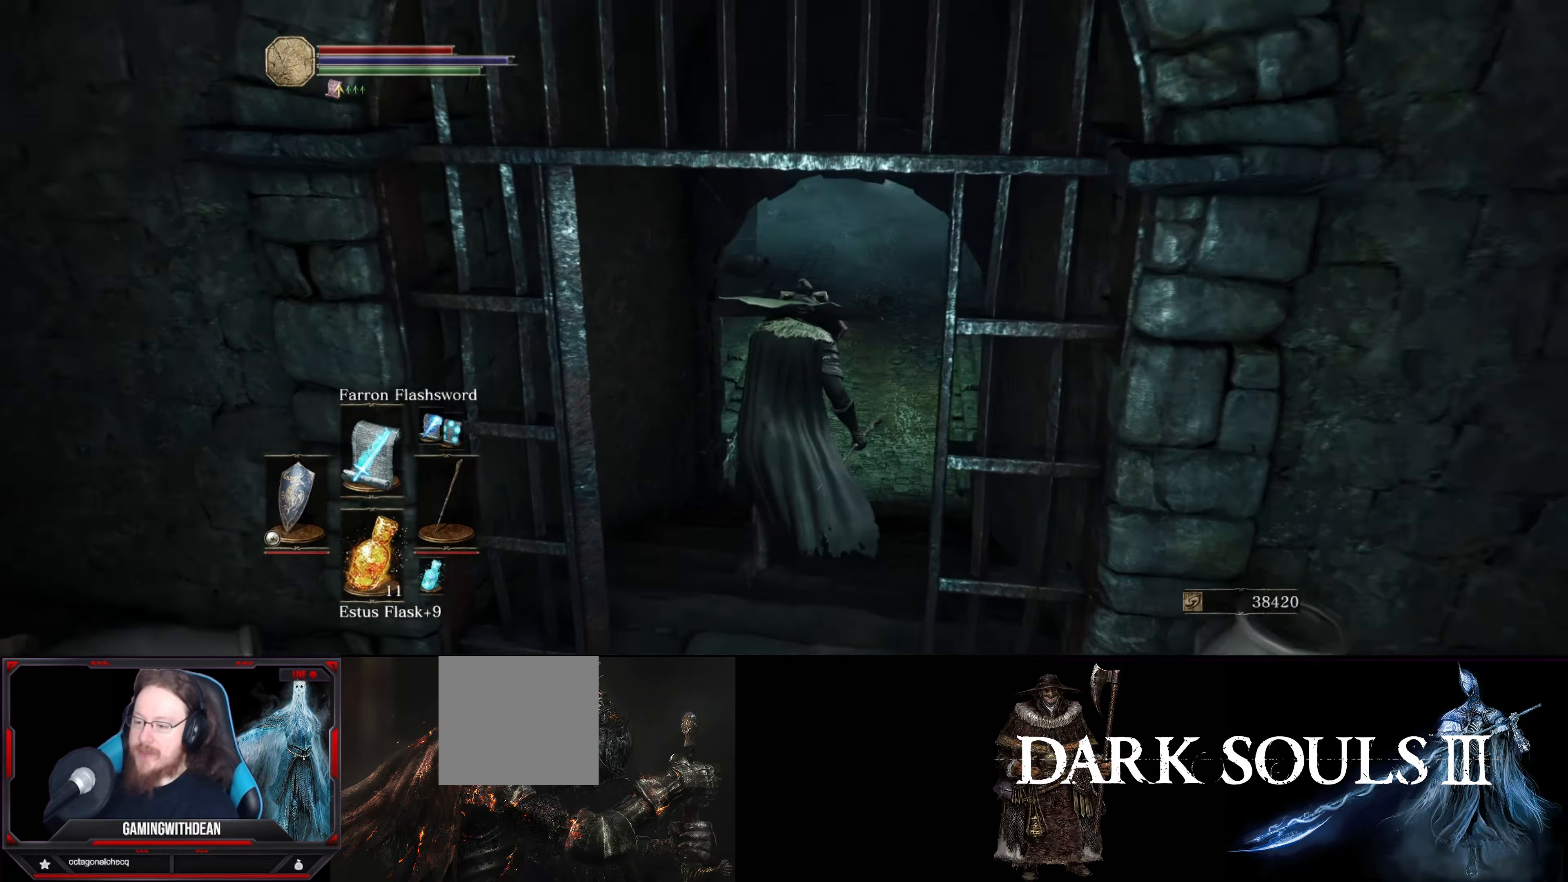
{"buttons": ["L1"], "left_stick": "up", "right_stick": "center", "events": []}
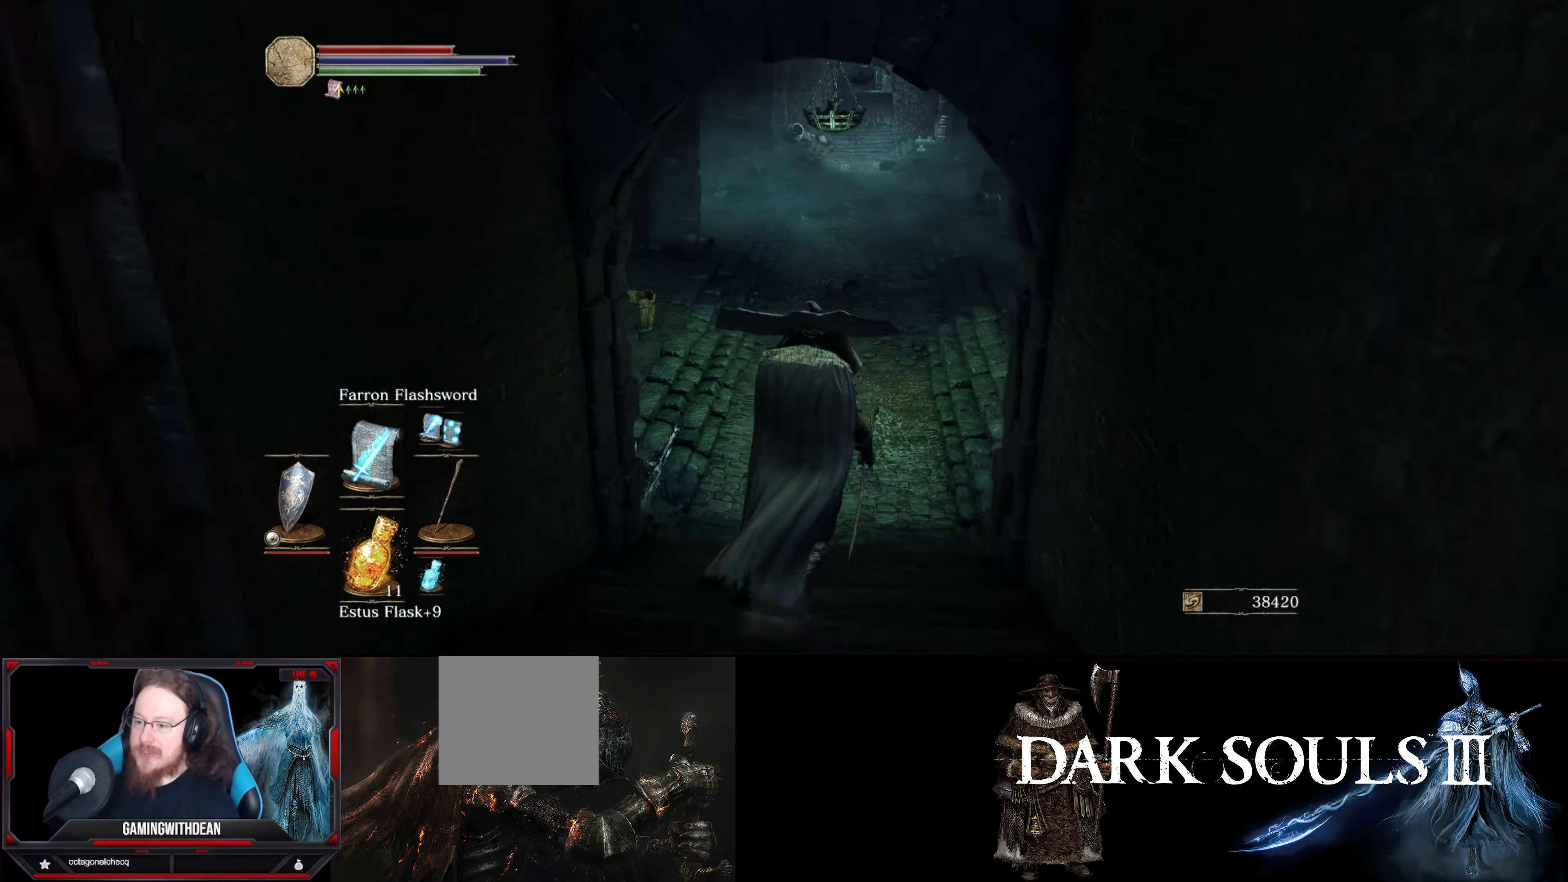
{"buttons": ["L1"], "left_stick": "up", "right_stick": "center", "events": []}
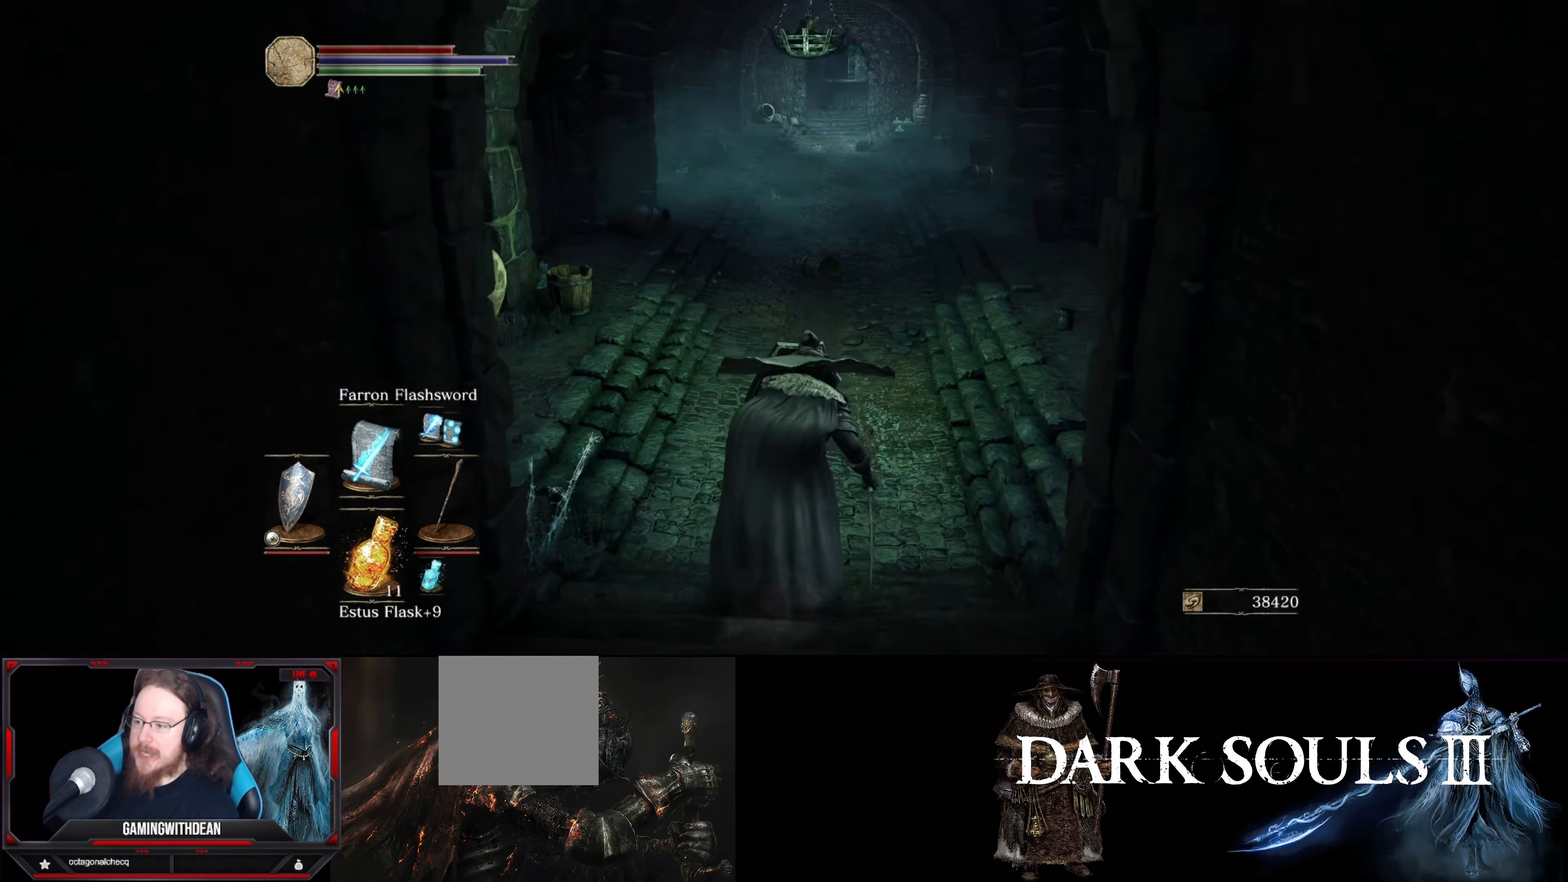
{"buttons": ["L1"], "left_stick": "up", "right_stick": "center", "events": []}
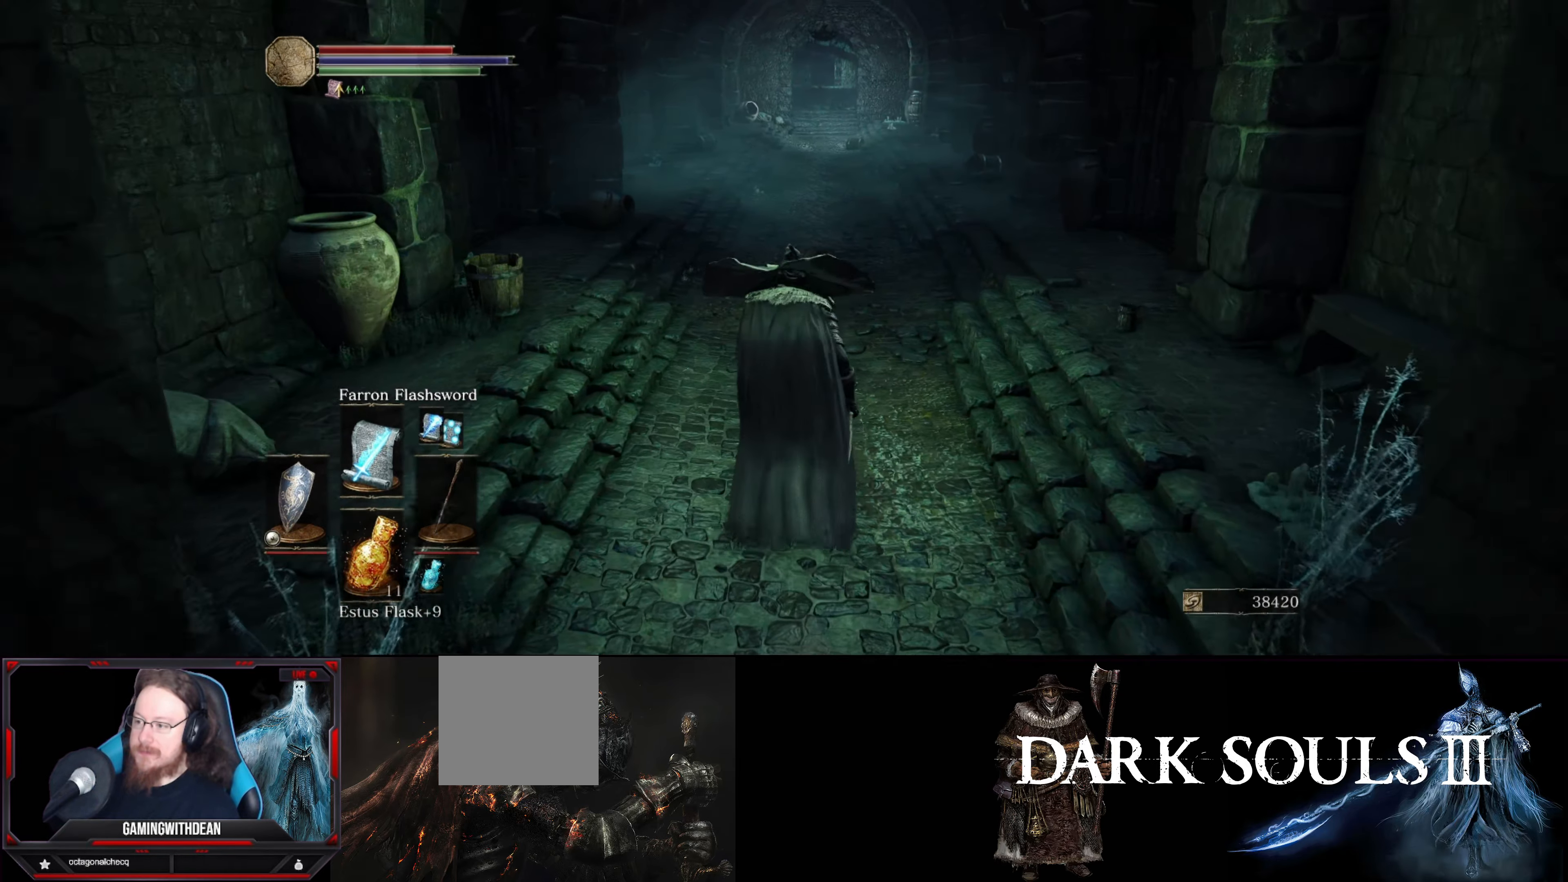
{"buttons": ["L1"], "left_stick": "up-left", "right_stick": "center", "events": [[67, "right_stick", "right"], [367, "left_stick", "up-left"], [434, "right_stick", "center"]]}
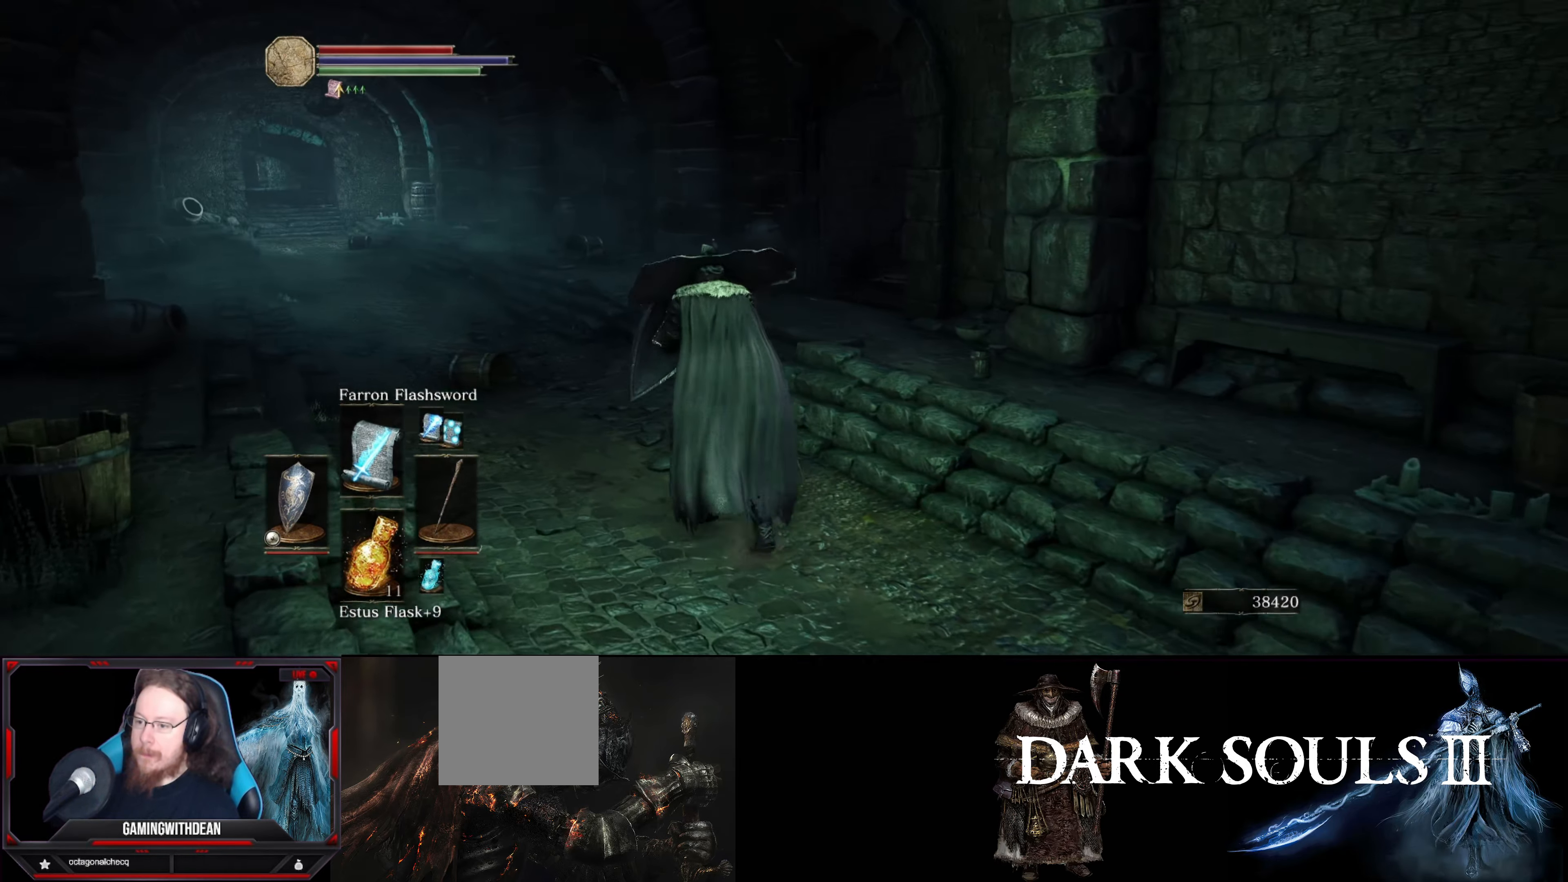
{"buttons": ["L1"], "left_stick": "up-left", "right_stick": "center", "events": []}
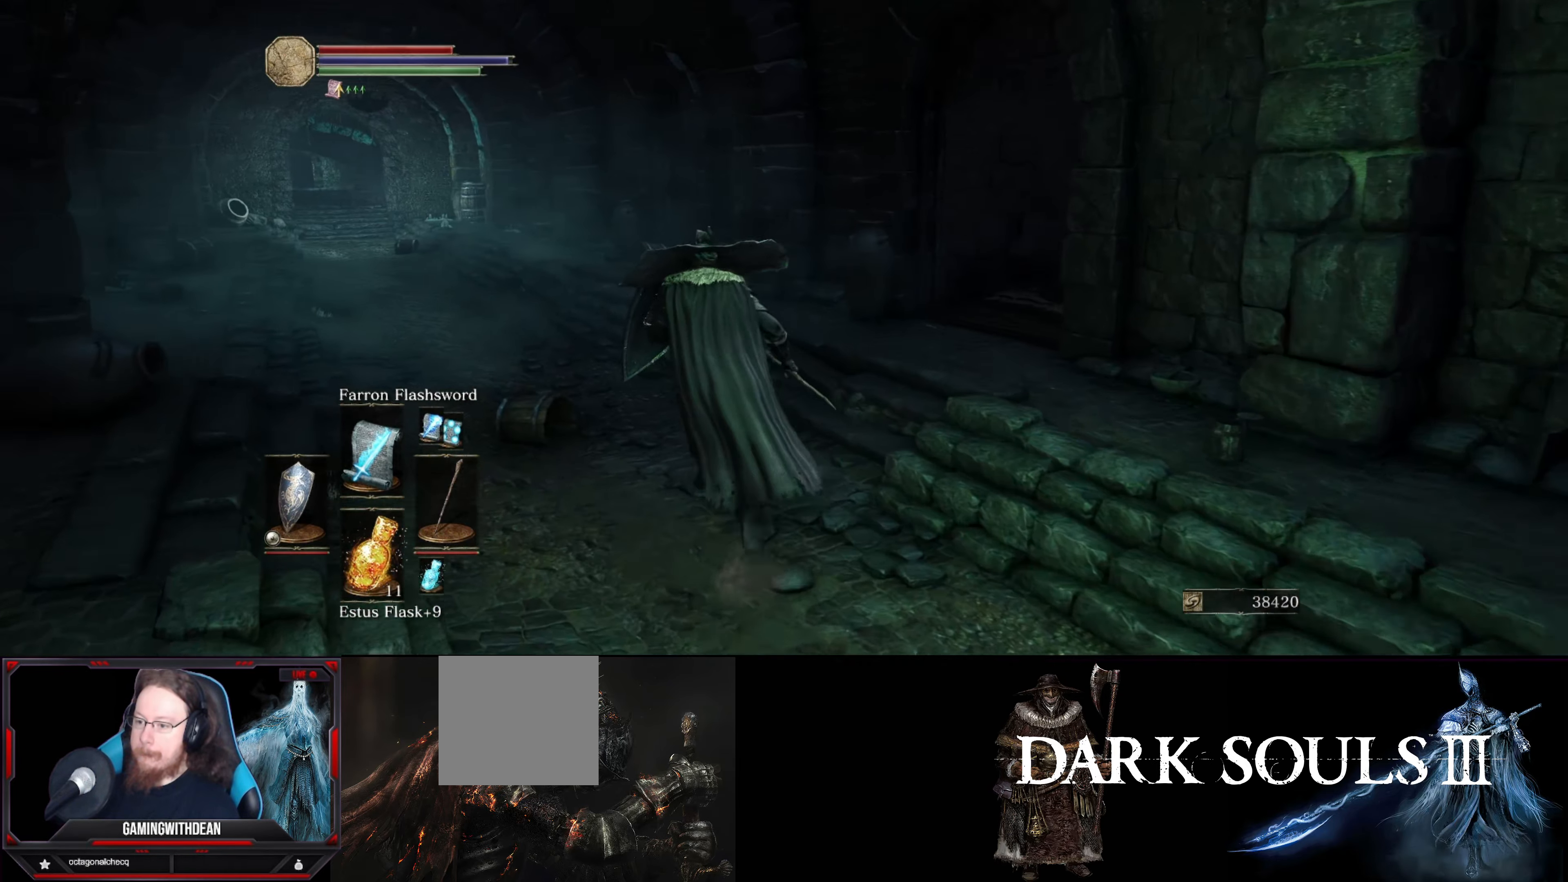
{"buttons": ["L1"], "left_stick": "up-left", "right_stick": "center", "events": [[50, "right_stick", "right"], [450, "right_stick", "center"]]}
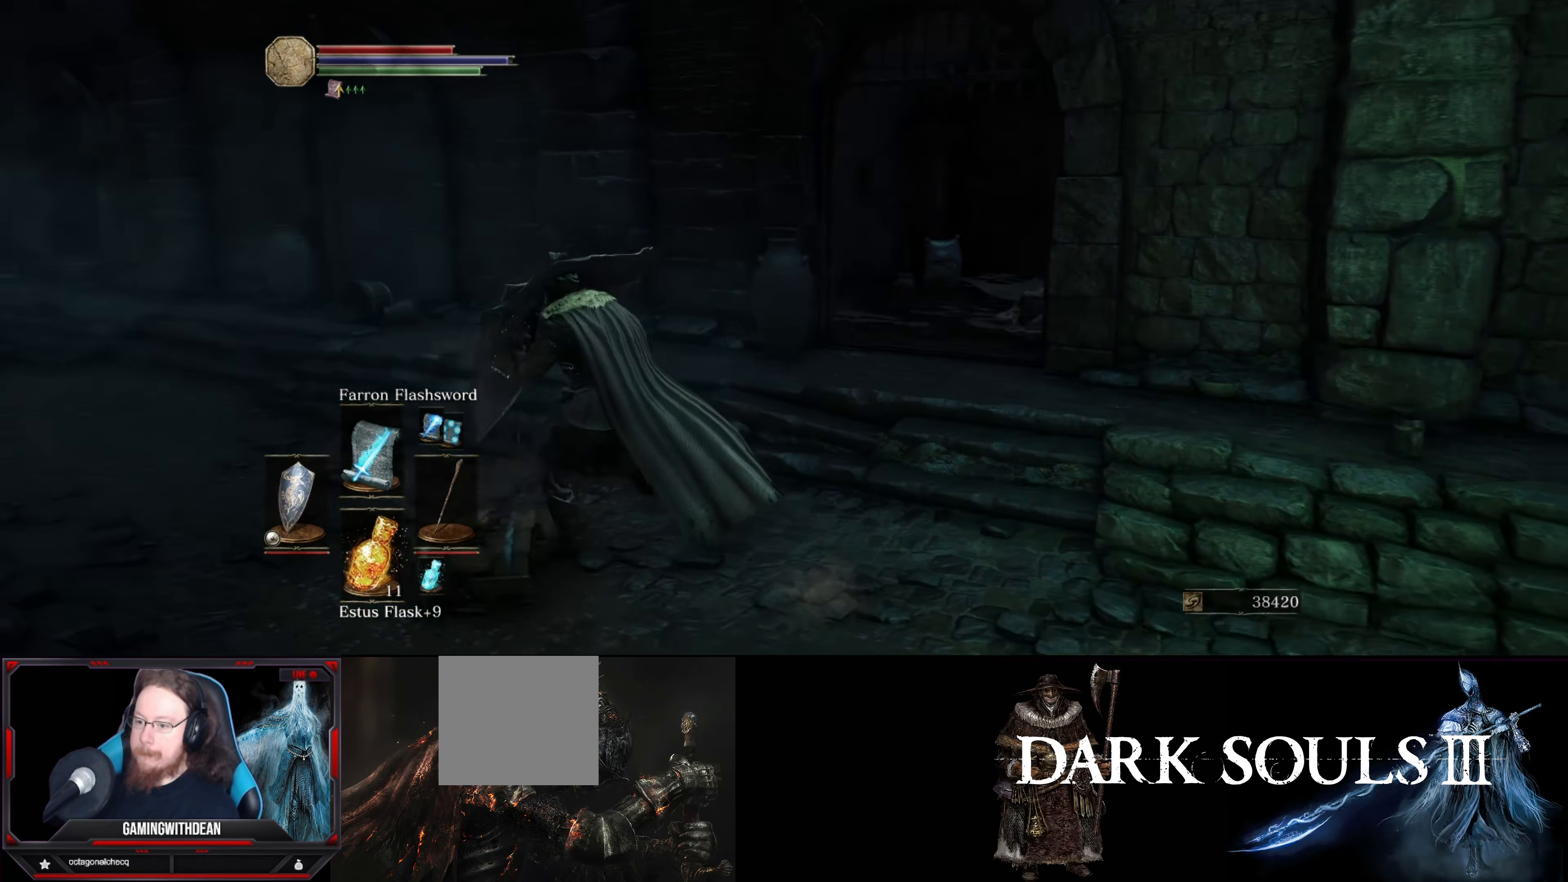
{"buttons": ["L1"], "left_stick": "up-right", "right_stick": "right", "events": [[150, "right_stick", "right"], [400, "left_stick", "center"], [467, "left_stick", "up-right"]]}
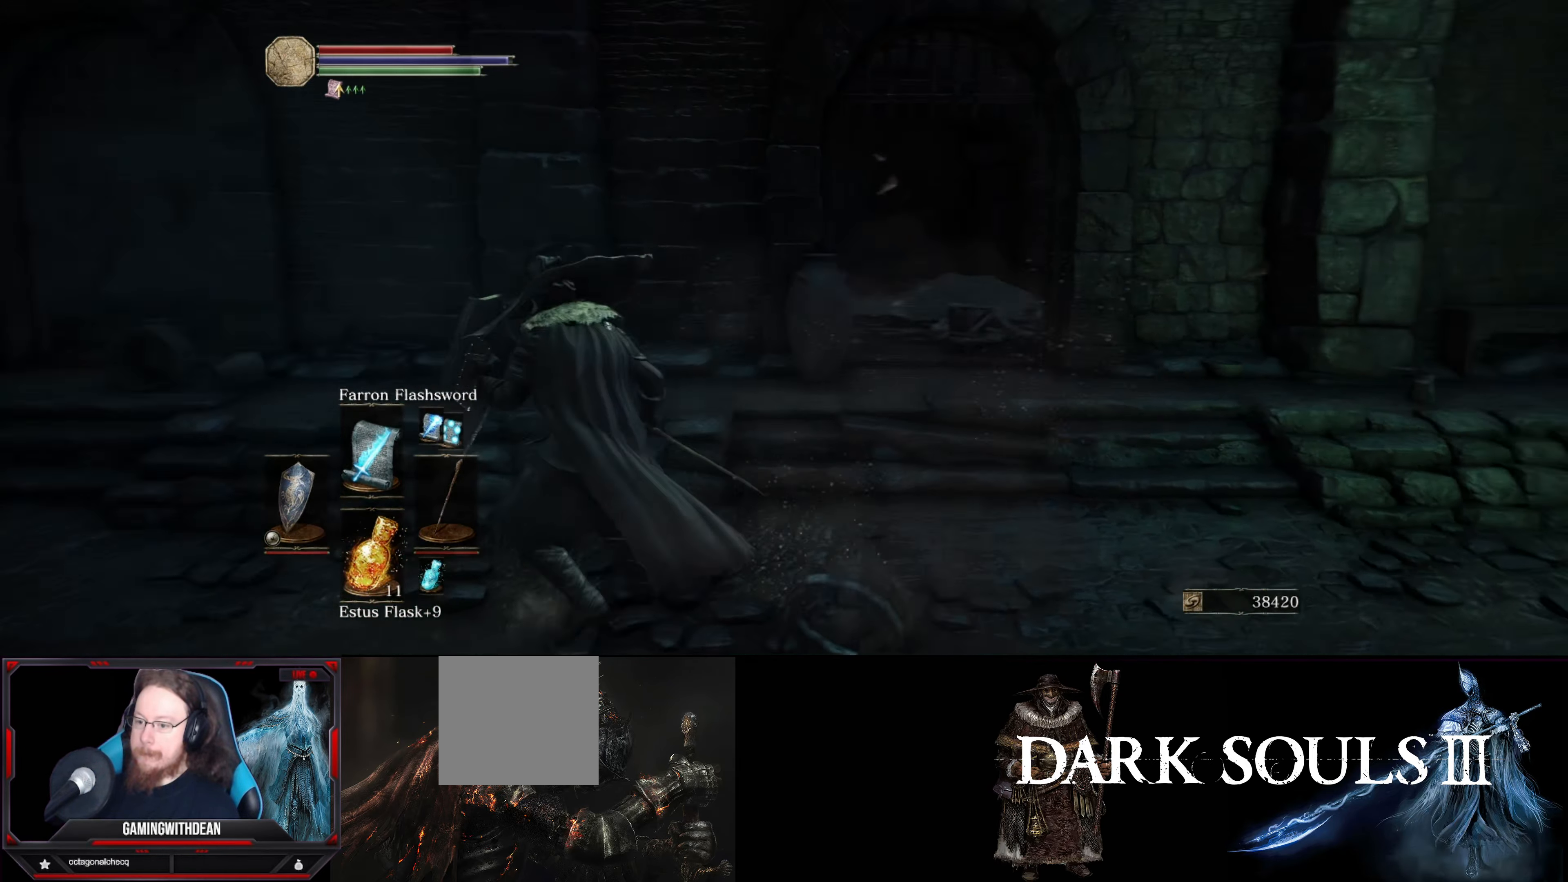
{"buttons": ["L1"], "left_stick": "center", "right_stick": "center", "events": [[167, "left_stick", "center"], [167, "right_stick", "down"], [217, "right_stick", "center"]]}
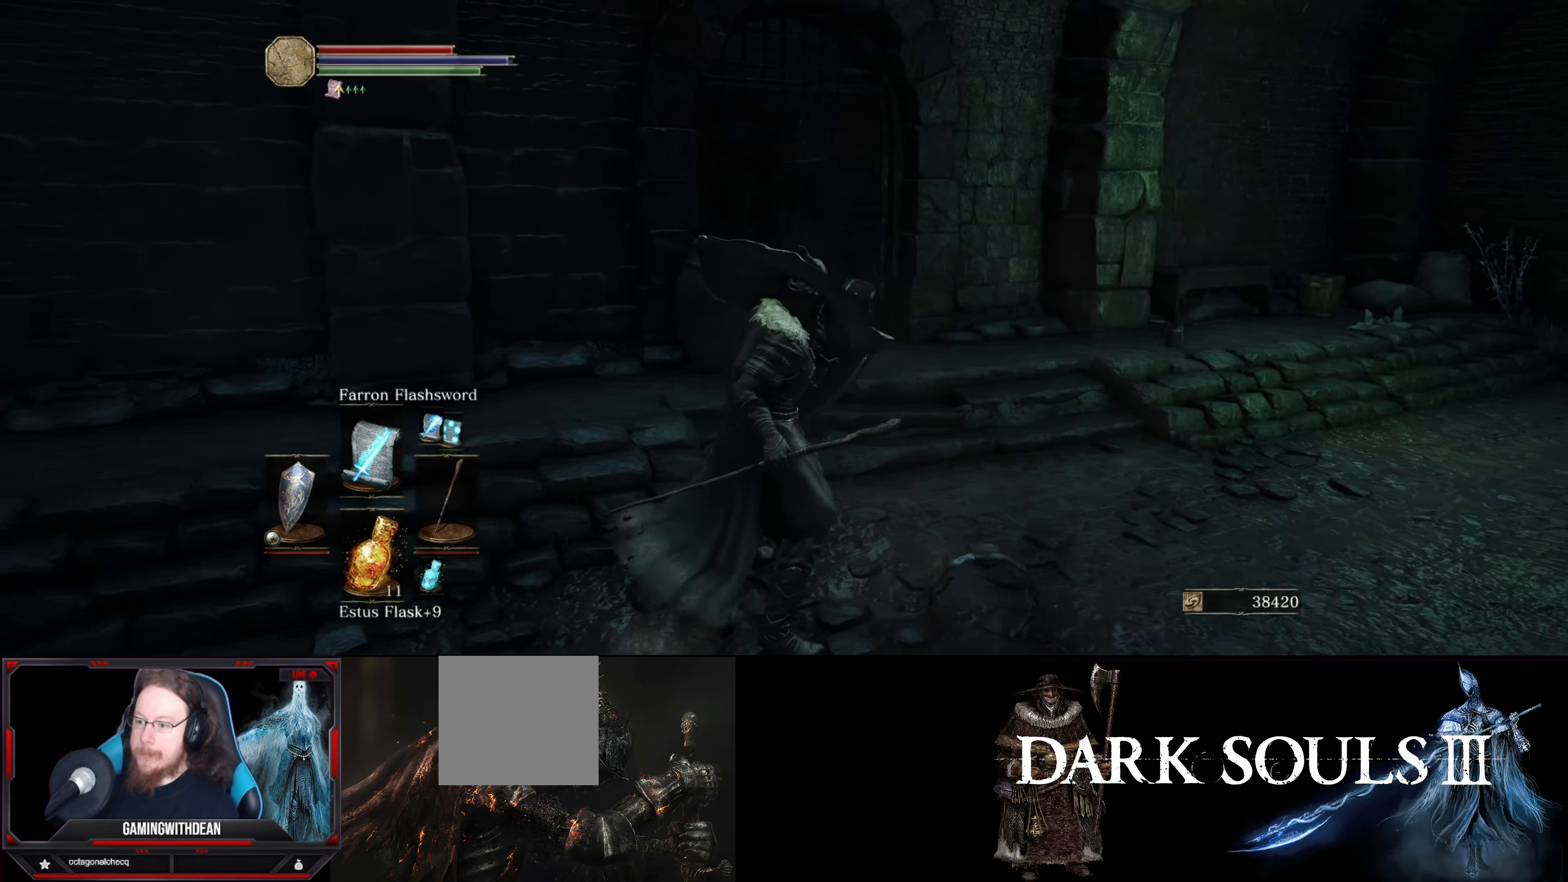
{"buttons": ["L1"], "left_stick": "center", "right_stick": "center", "events": []}
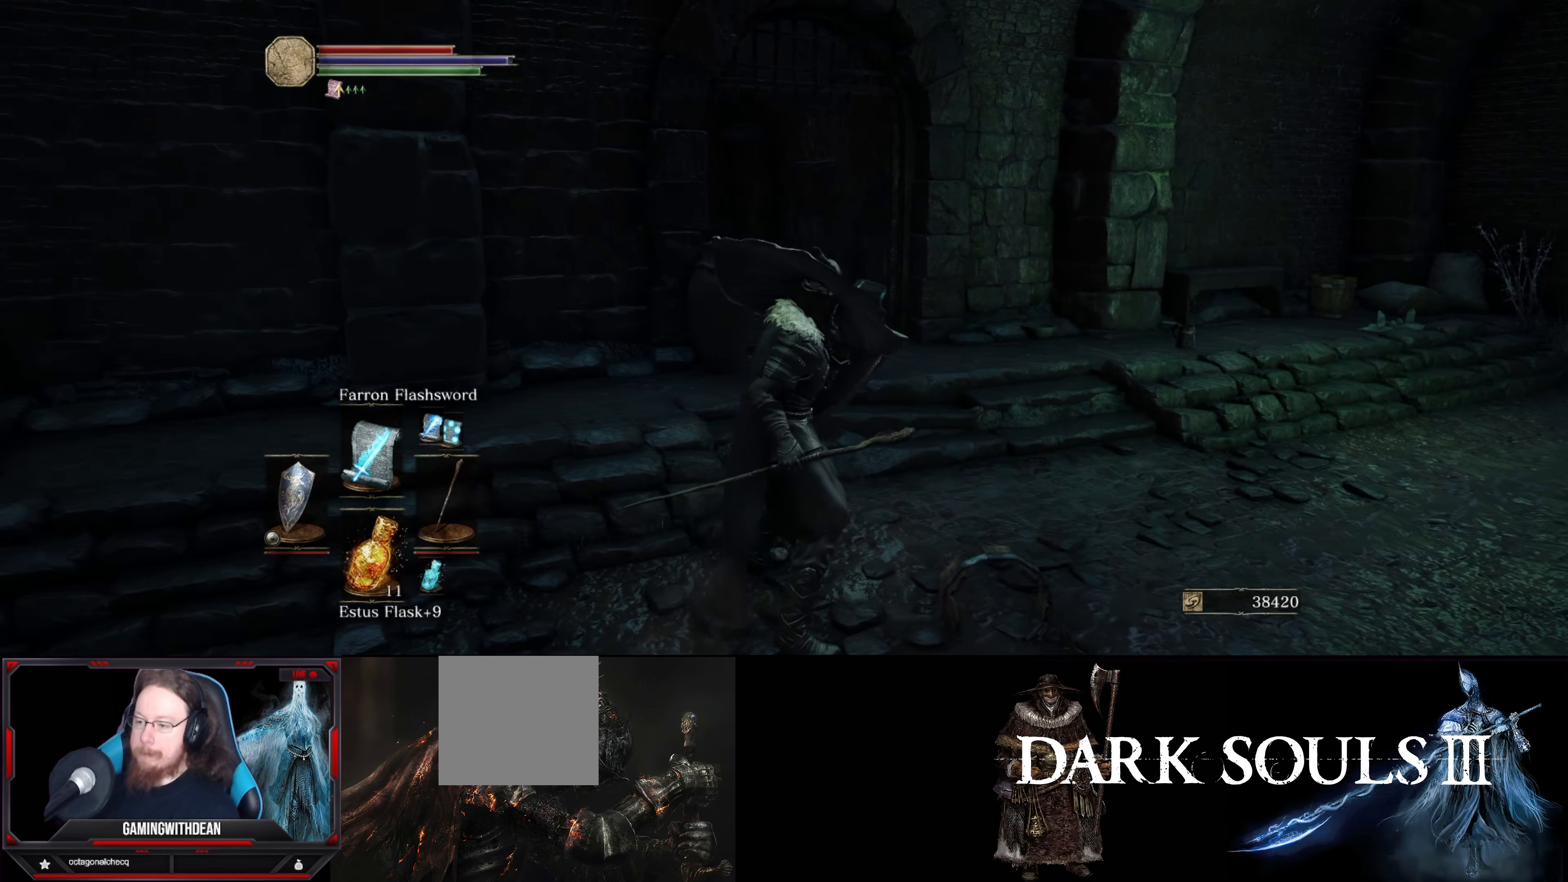
{"buttons": ["L1"], "left_stick": "up-left", "right_stick": "left", "events": [[300, "right_stick", "left"], [400, "left_stick", "up-left"]]}
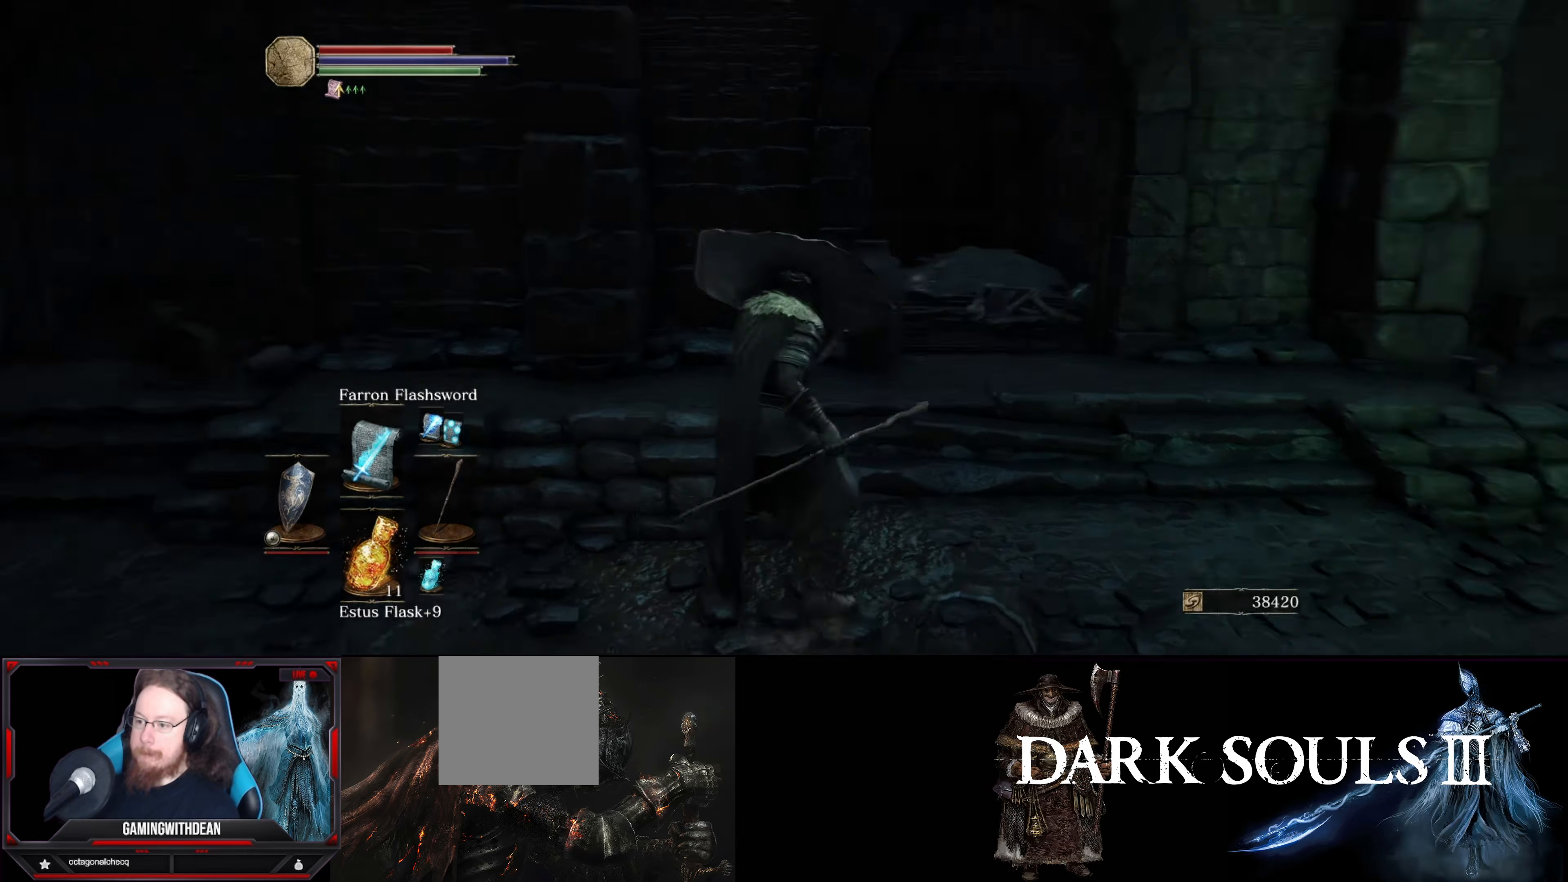
{"buttons": ["L1"], "left_stick": "up", "right_stick": "center", "events": [[383, "left_stick", "up"], [483, "right_stick", "center"]]}
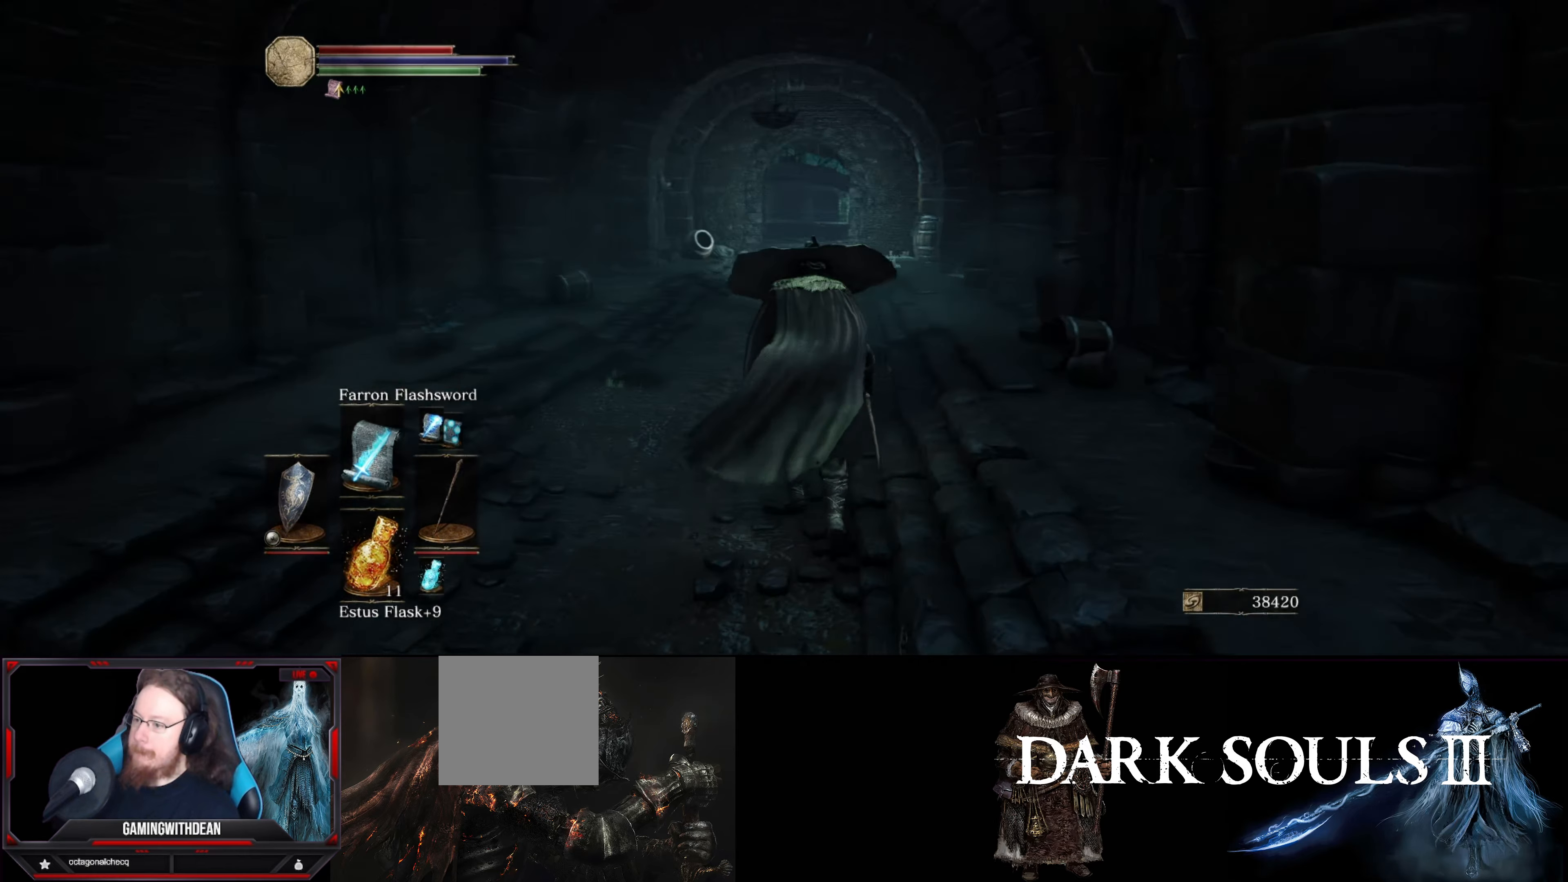
{"buttons": ["L1"], "left_stick": "up", "right_stick": "center", "events": []}